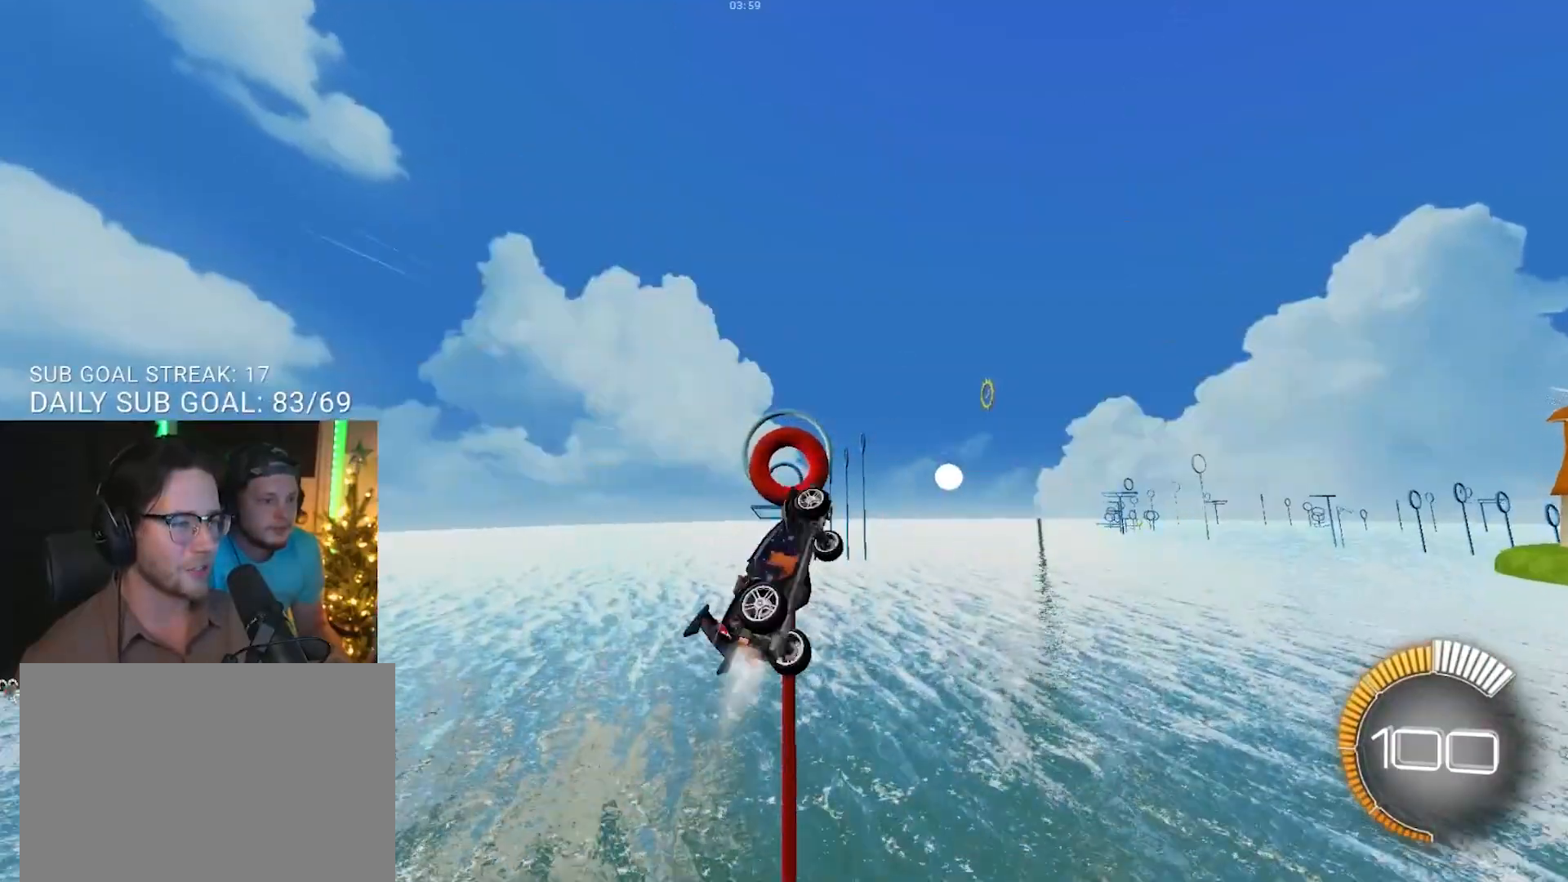
Gameplay with a controller (PlayStation layout); each line is a JSON object with the inputs held at the frame after it. "events" lists button and stick changes between this image and that frame as [ms after this image, input, new state], when the widget could be followed in between. Not read: R3 SELECT START.
{"buttons": ["R1", "R2", "L3"], "left_stick": "down-right", "right_stick": "center", "events": [[50, "R1", "down"], [200, "left_stick", "up-left"], [217, "R1", "up"], [317, "left_stick", "up"], [383, "R1", "down"], [417, "left_stick", "down-right"]]}
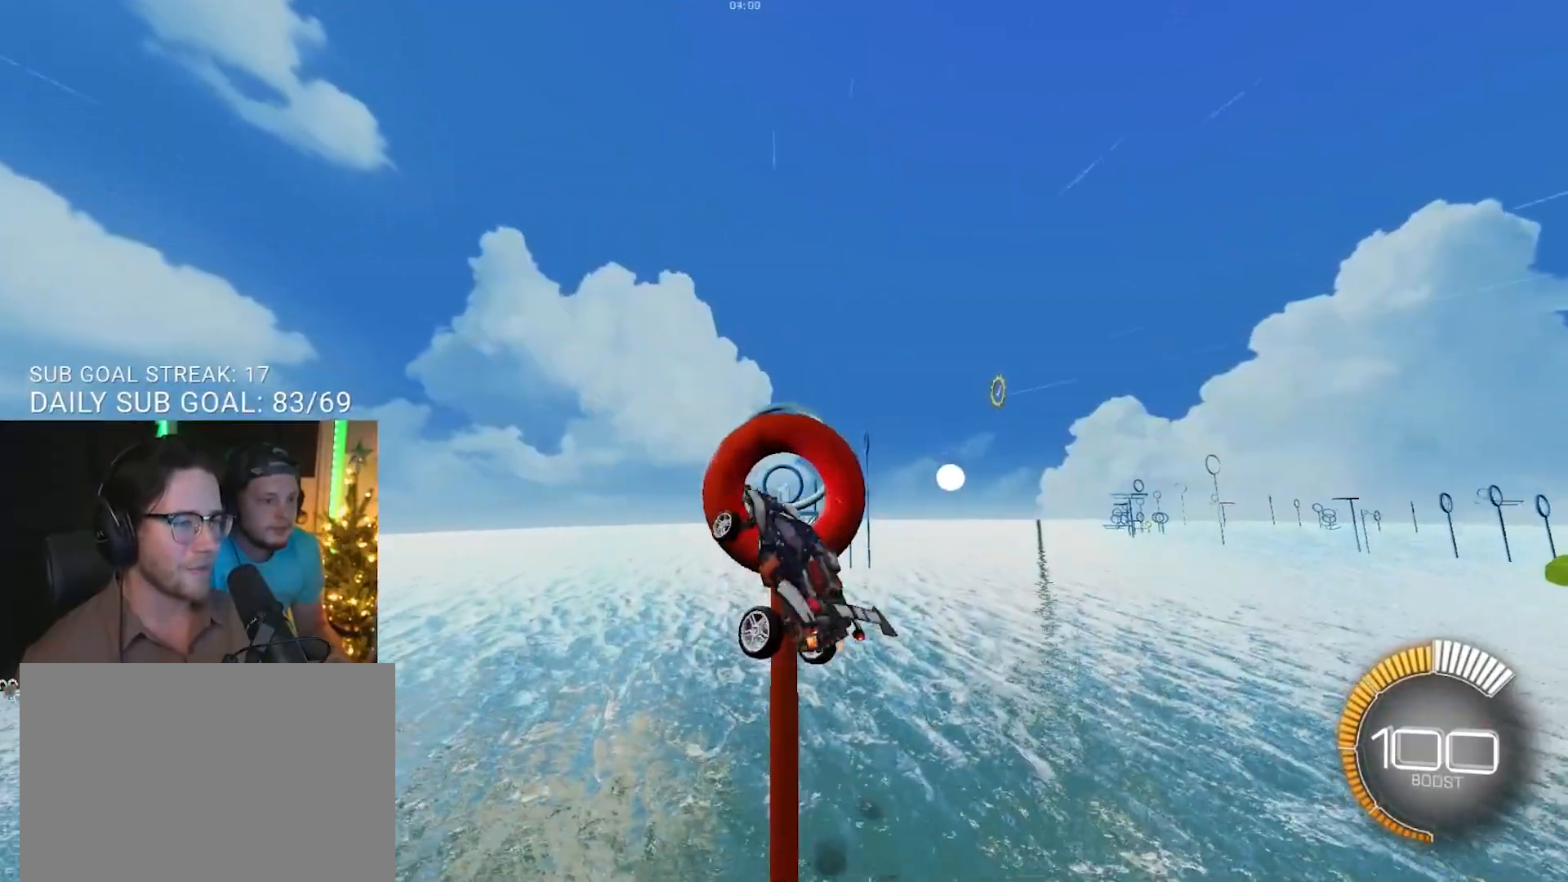
{"buttons": ["R1", "R2"], "left_stick": "down", "right_stick": "center", "events": [[17, "R1", "up"], [167, "R1", "down"], [200, "left_stick", "down"], [283, "L3", "up"], [283, "R1", "up"], [400, "R1", "down"]]}
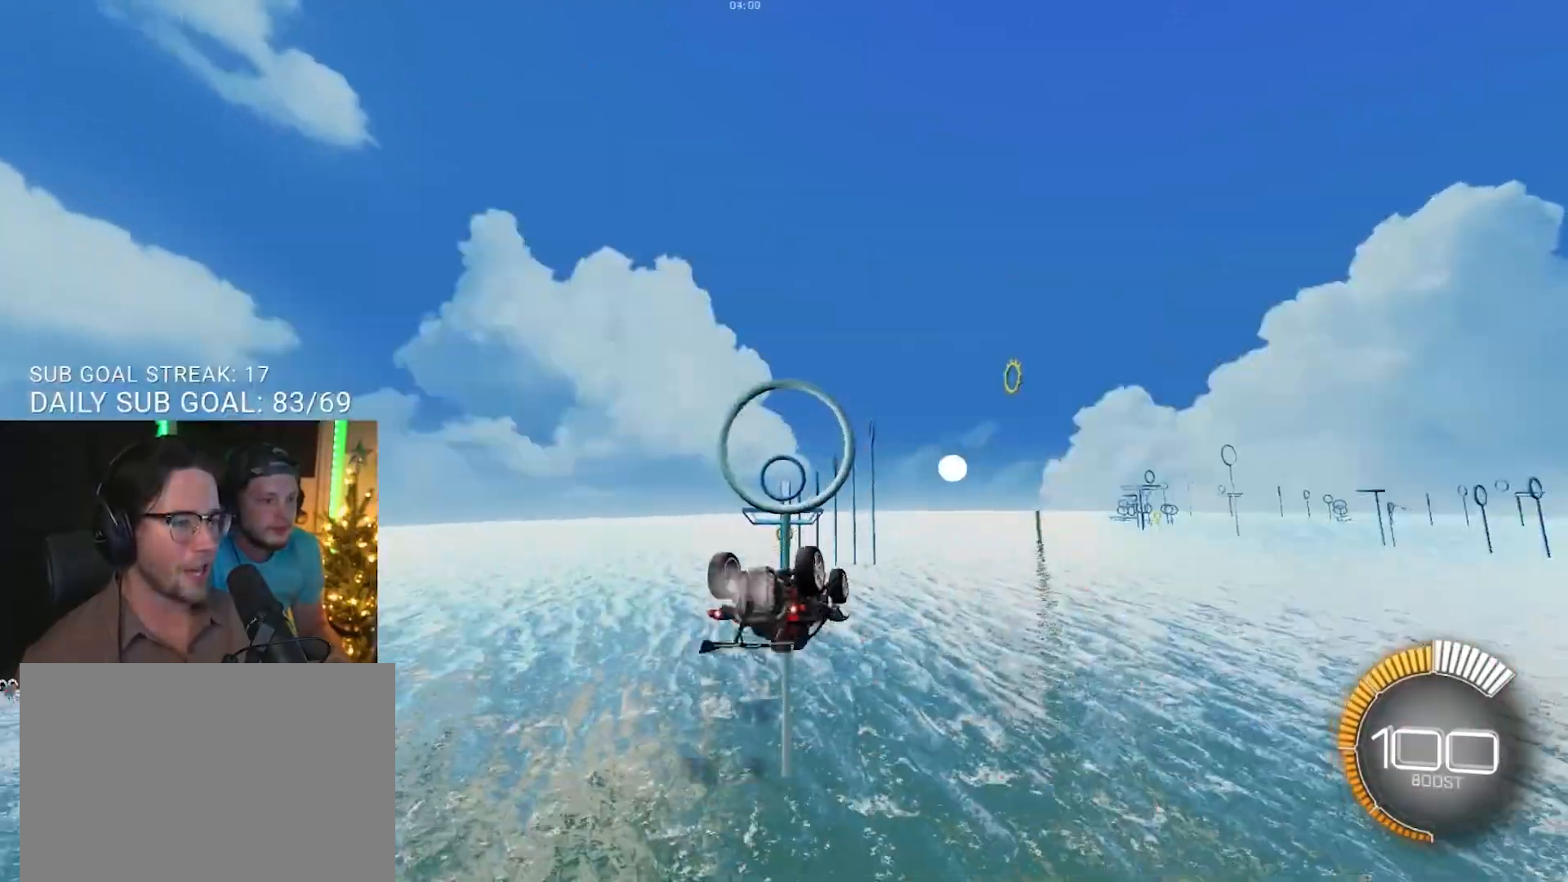
{"buttons": ["R1", "R2"], "left_stick": "up", "right_stick": "center", "events": [[283, "left_stick", "center"], [350, "left_stick", "up"]]}
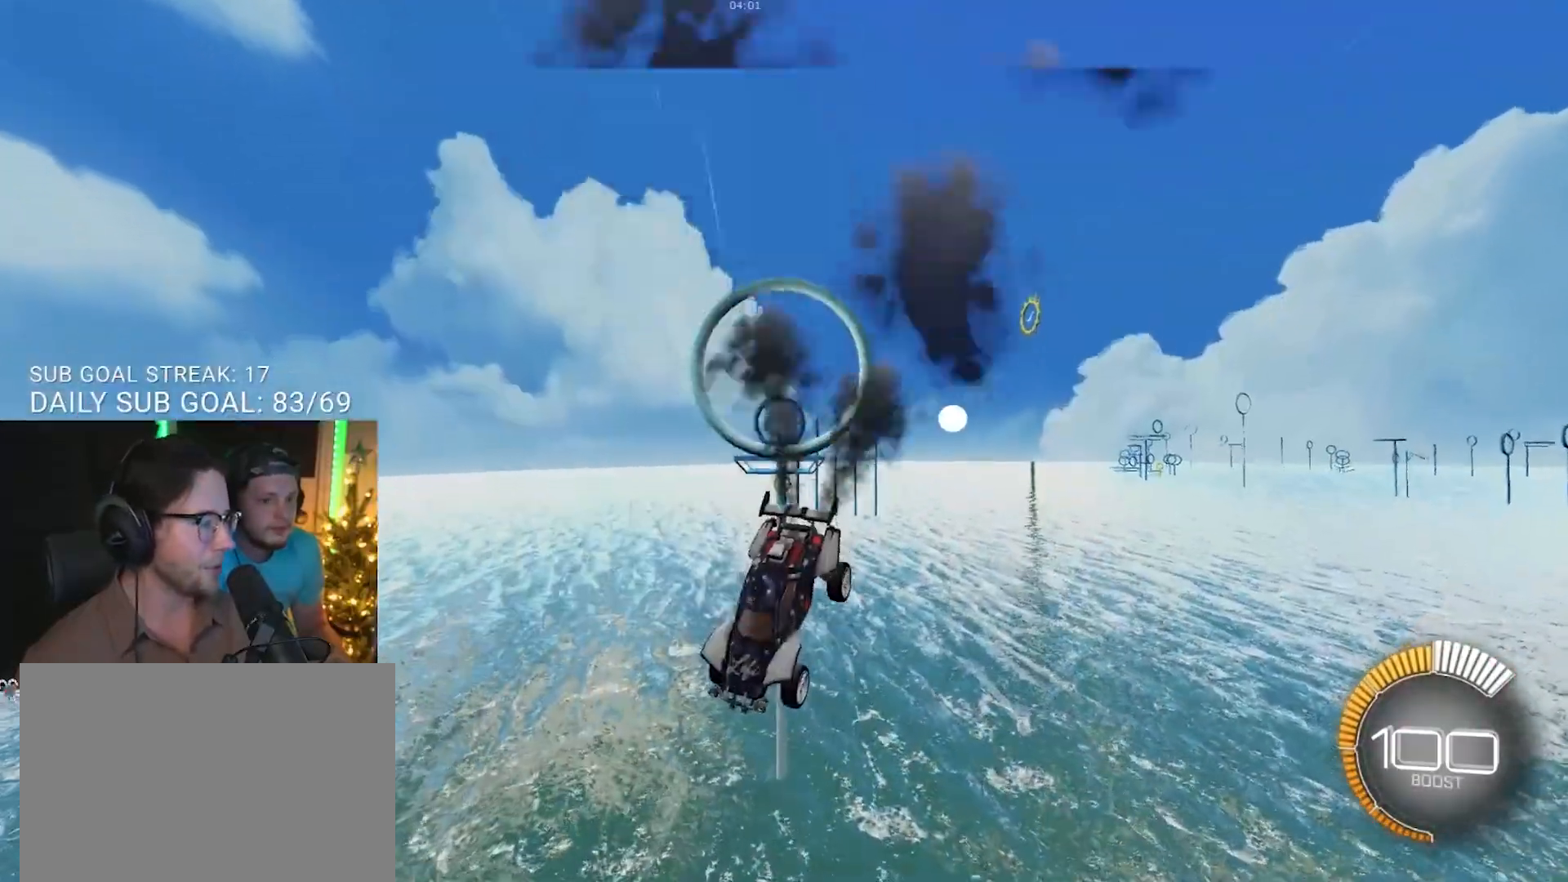
{"buttons": ["R1", "R2", "L3"], "left_stick": "right", "right_stick": "center", "events": [[300, "left_stick", "up-right"], [450, "L3", "down"], [483, "left_stick", "right"]]}
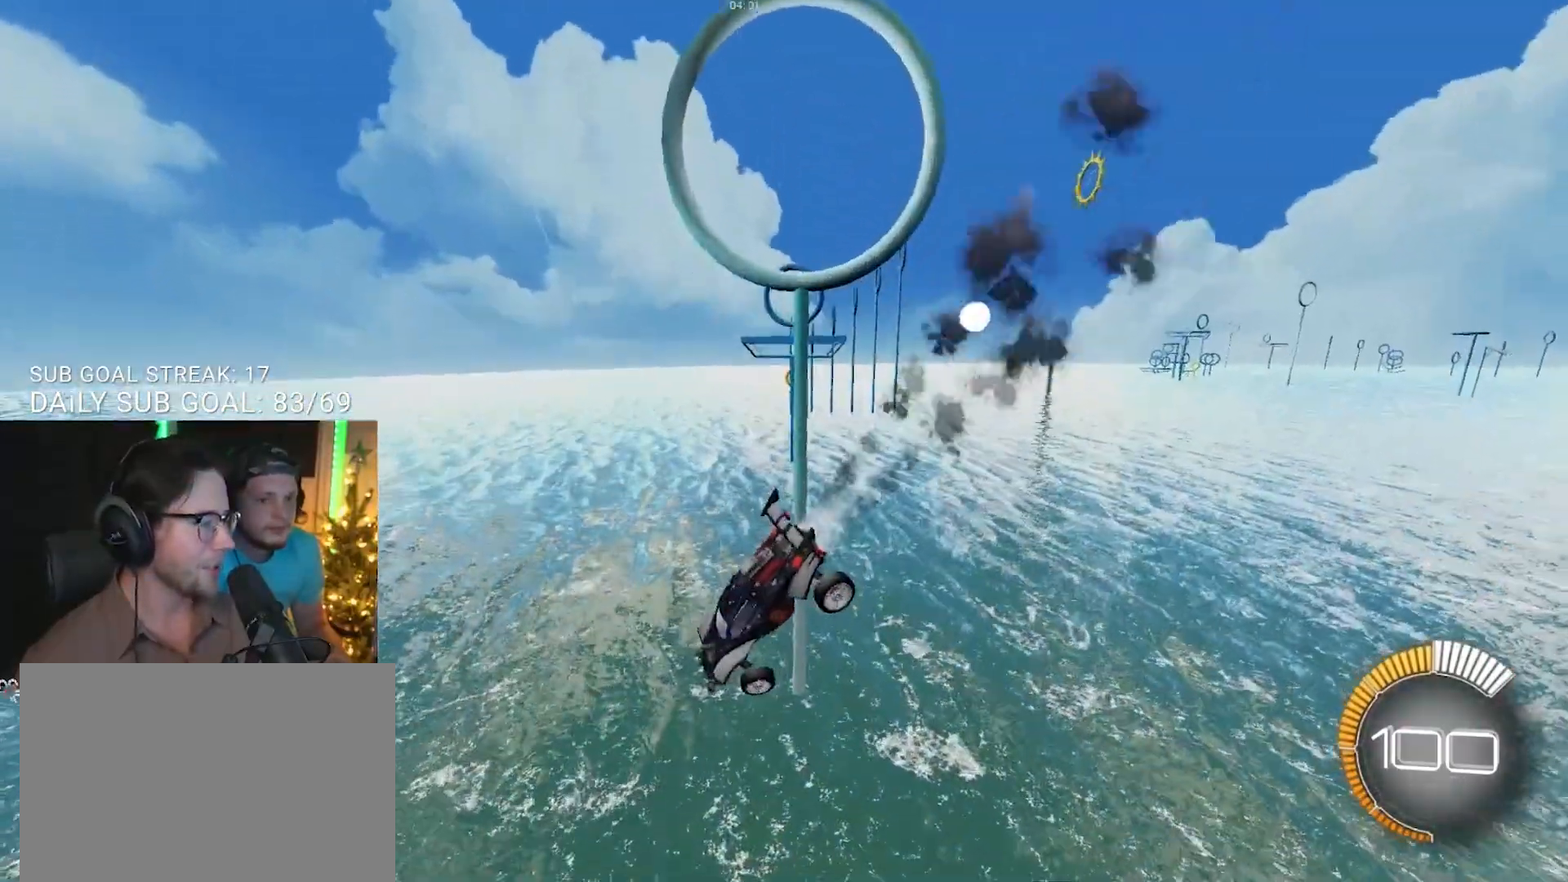
{"buttons": ["R2"], "left_stick": "center", "right_stick": "center", "events": [[183, "left_stick", "down-right"], [283, "L3", "up"], [317, "R1", "up"], [350, "left_stick", "down-left"], [467, "left_stick", "center"]]}
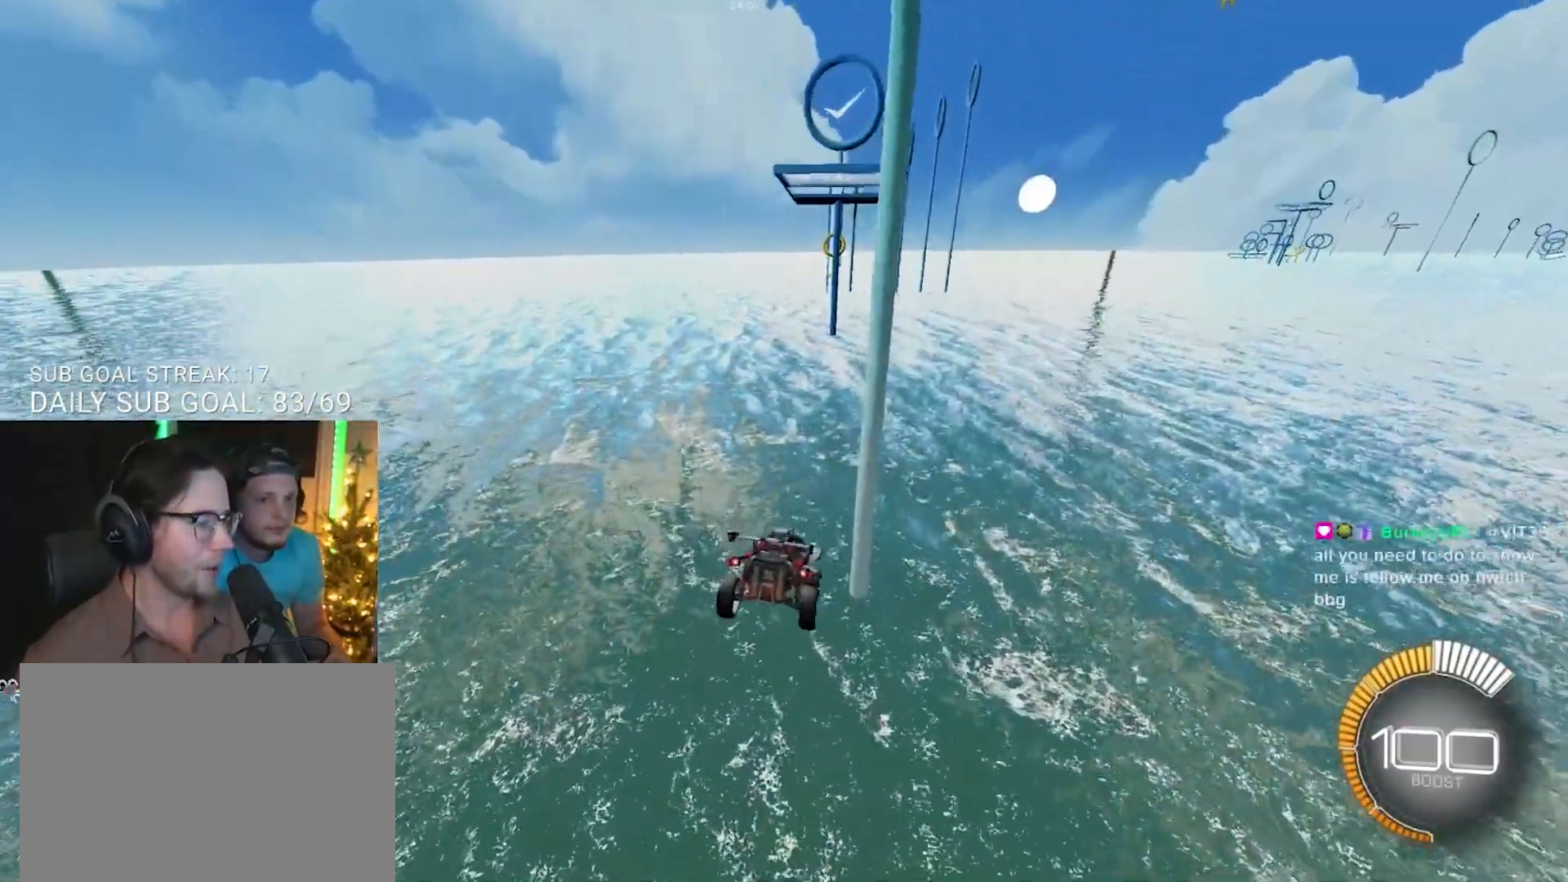
{"buttons": ["R2"], "left_stick": "center", "right_stick": "center", "events": []}
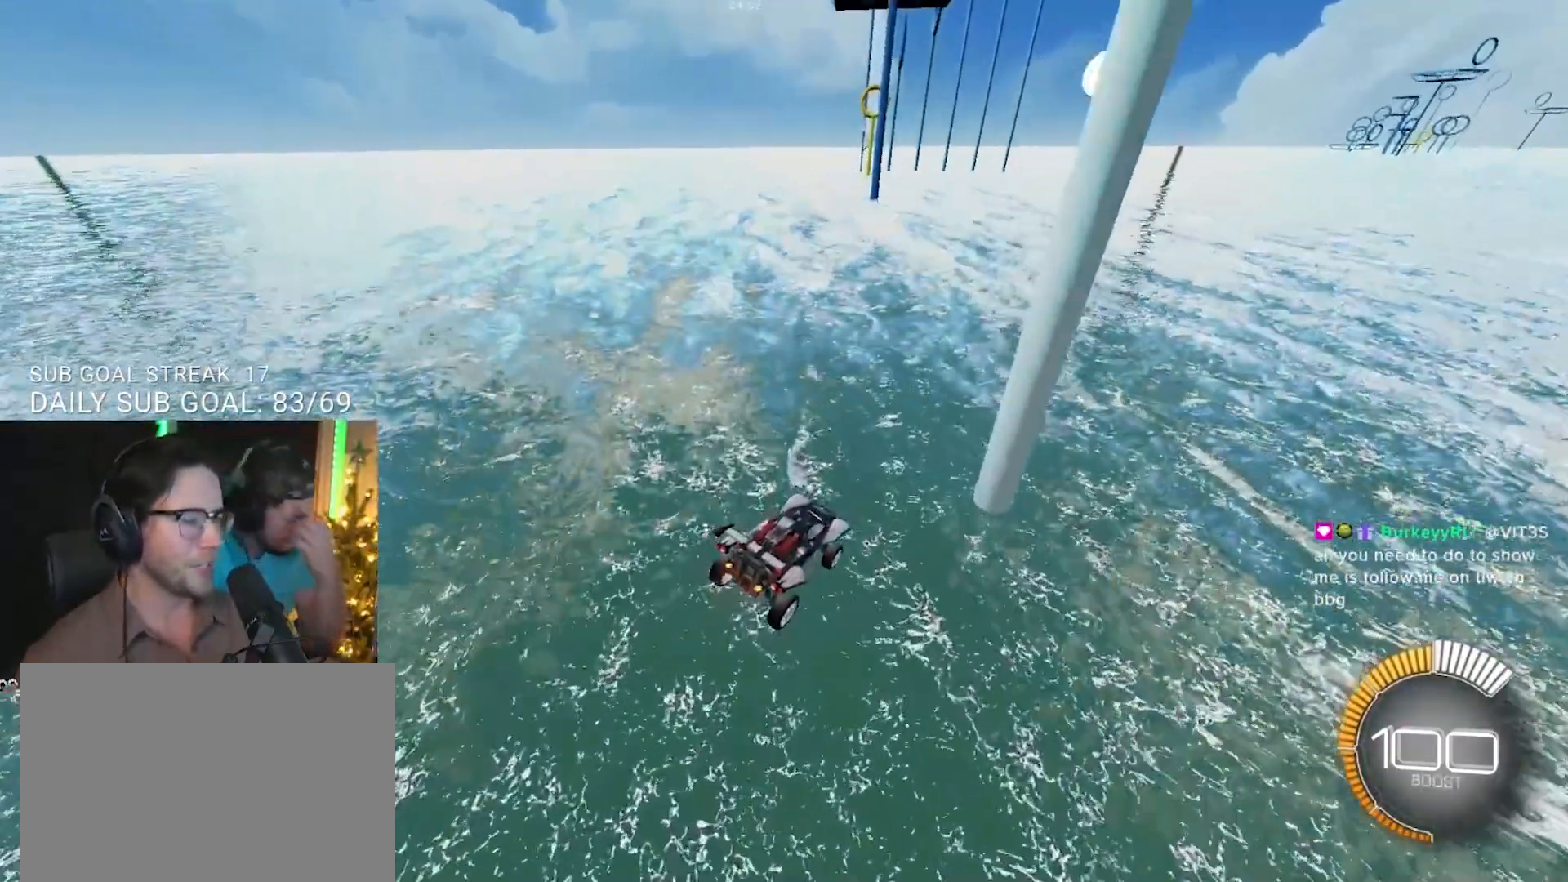
{"buttons": ["R1", "R2"], "left_stick": "center", "right_stick": "center", "events": [[317, "R1", "down"]]}
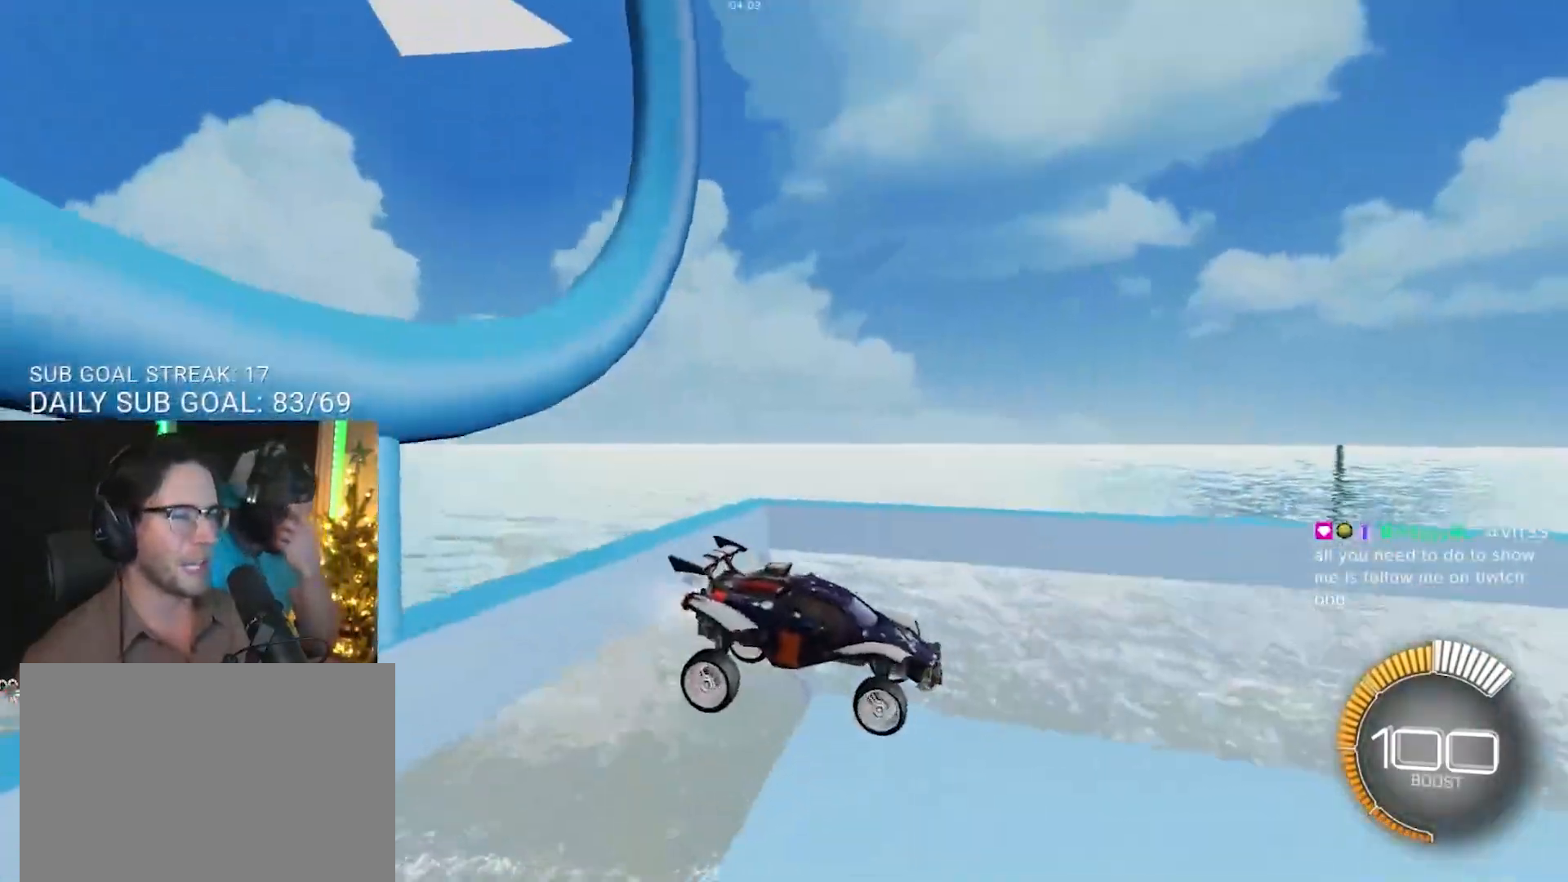
{"buttons": ["CROSS", "R2"], "left_stick": "down", "right_stick": "center", "events": [[350, "CROSS", "down"], [350, "R1", "up"], [350, "left_stick", "down"]]}
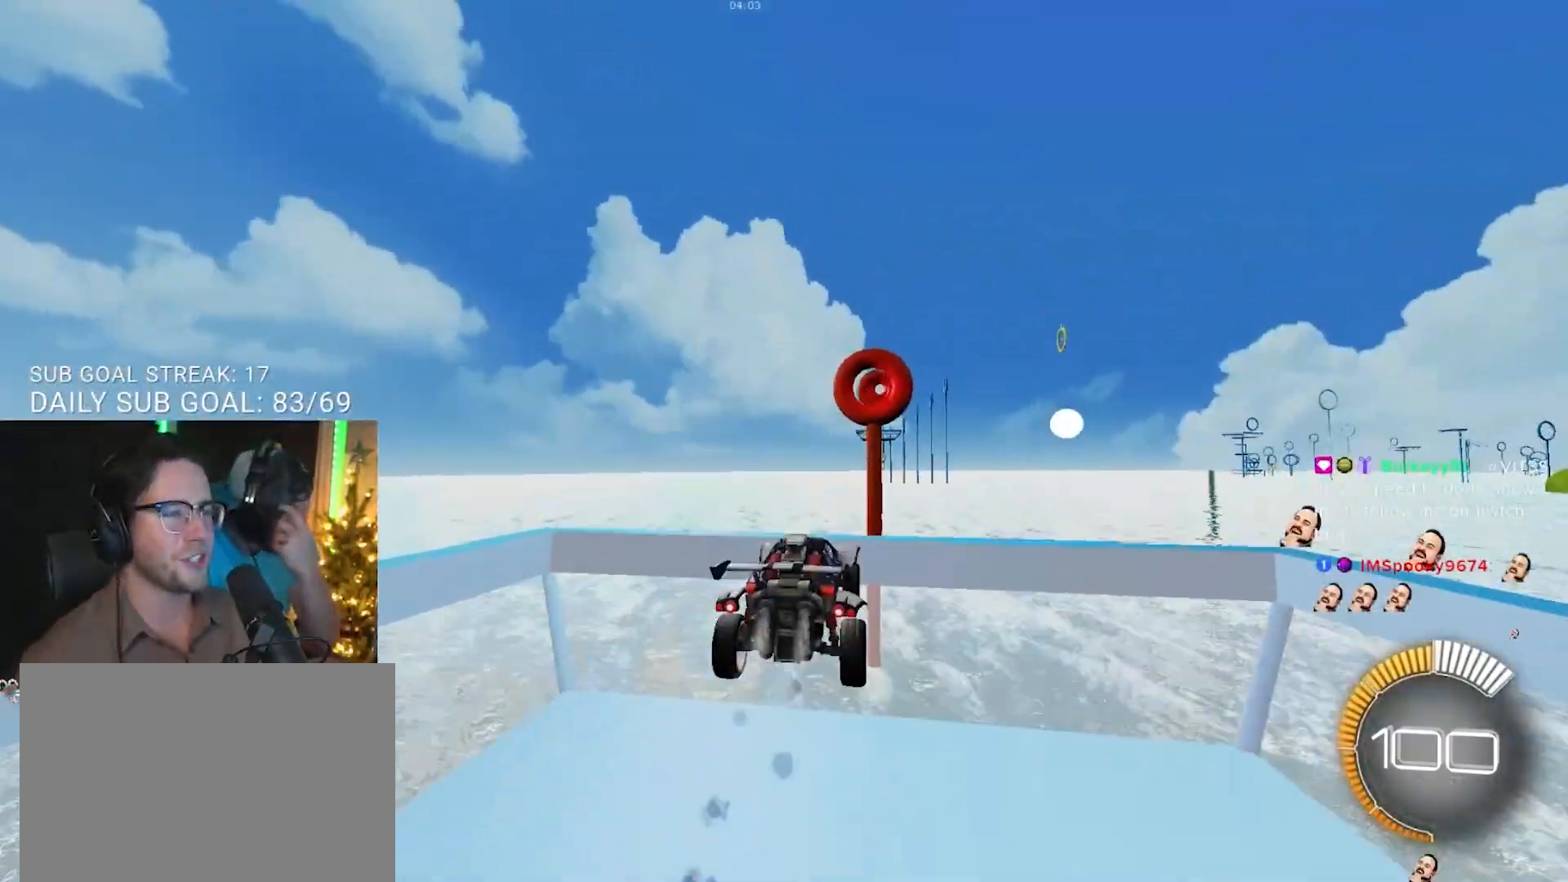
{"buttons": ["R1", "R2"], "left_stick": "center", "right_stick": "center", "events": [[50, "left_stick", "center"], [100, "CROSS", "up"], [183, "R1", "down"], [217, "left_stick", "up-right"], [283, "left_stick", "center"]]}
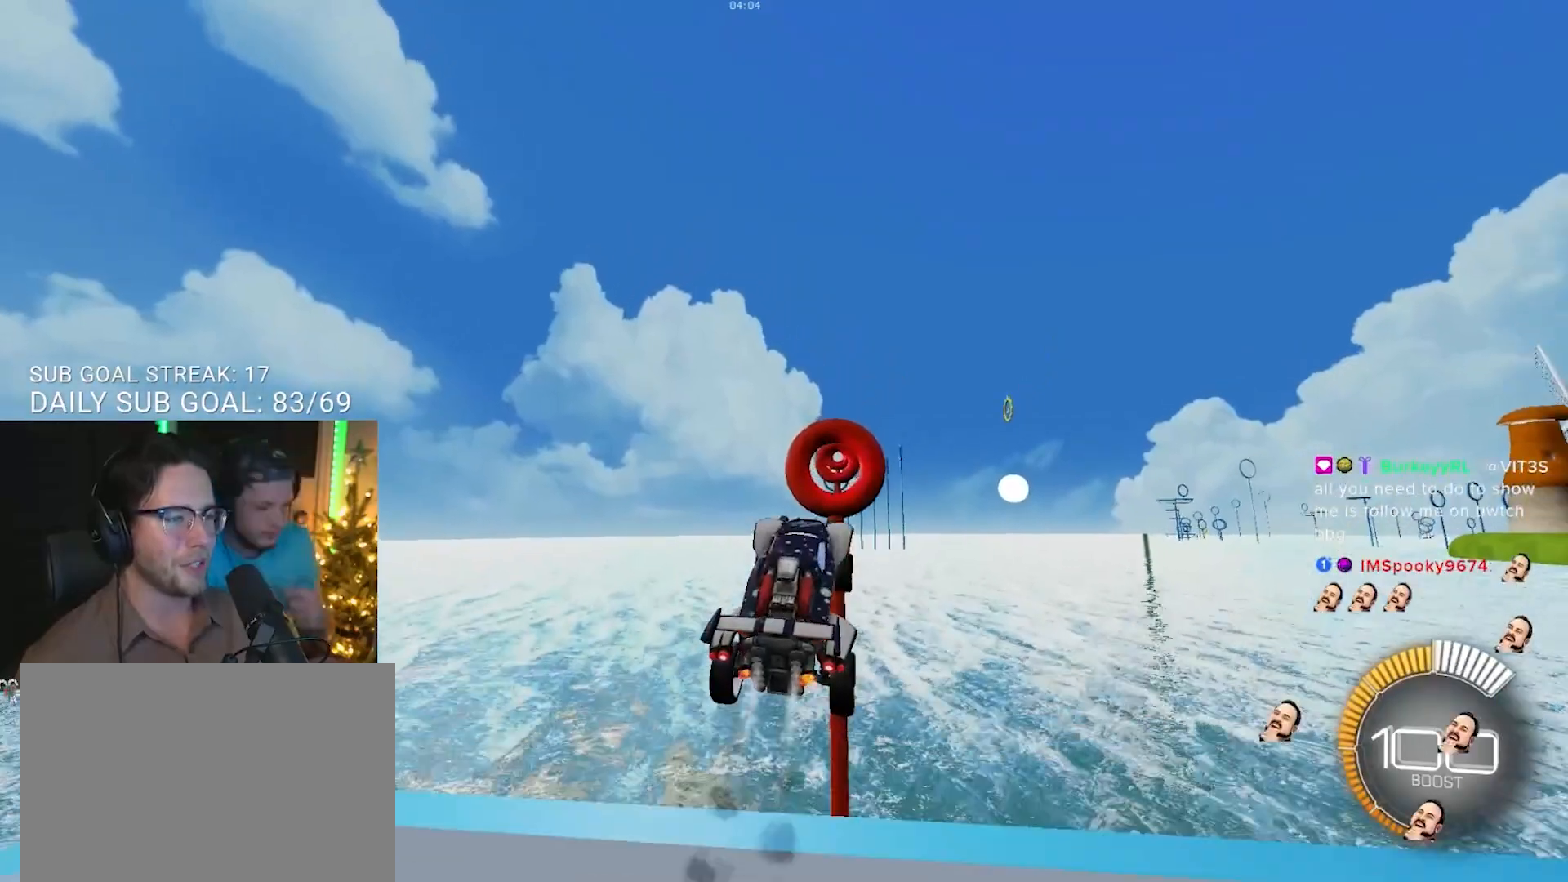
{"buttons": ["R1", "R2"], "left_stick": "right", "right_stick": "center", "events": [[250, "left_stick", "left"], [283, "R1", "up"], [367, "R1", "down"], [367, "left_stick", "center"], [500, "left_stick", "right"]]}
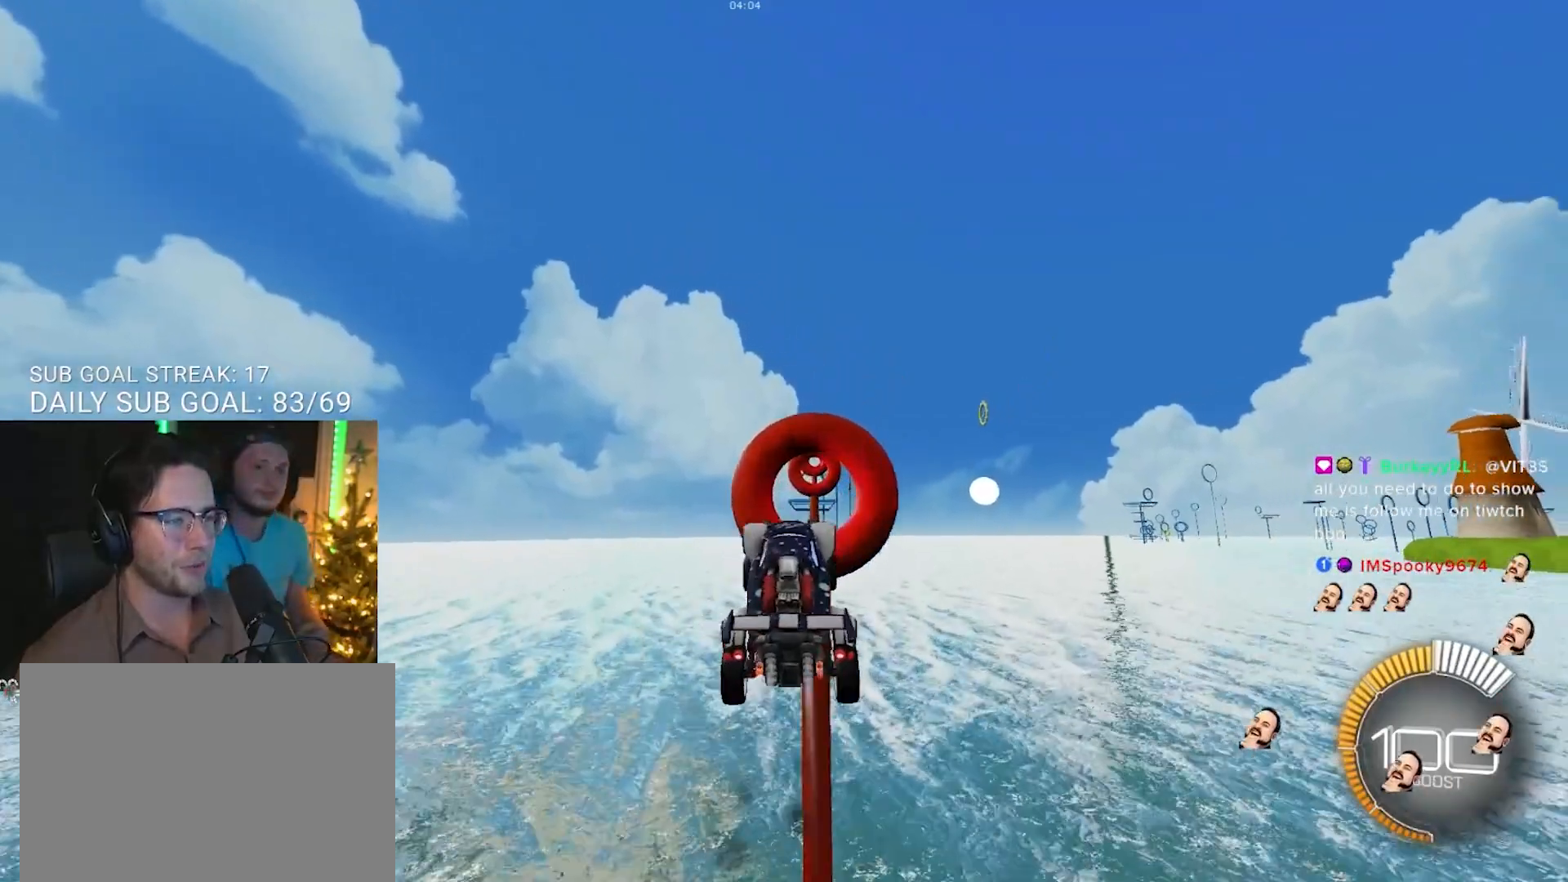
{"buttons": ["R2"], "left_stick": "up", "right_stick": "center", "events": [[167, "left_stick", "center"], [417, "R1", "up"], [450, "left_stick", "up"]]}
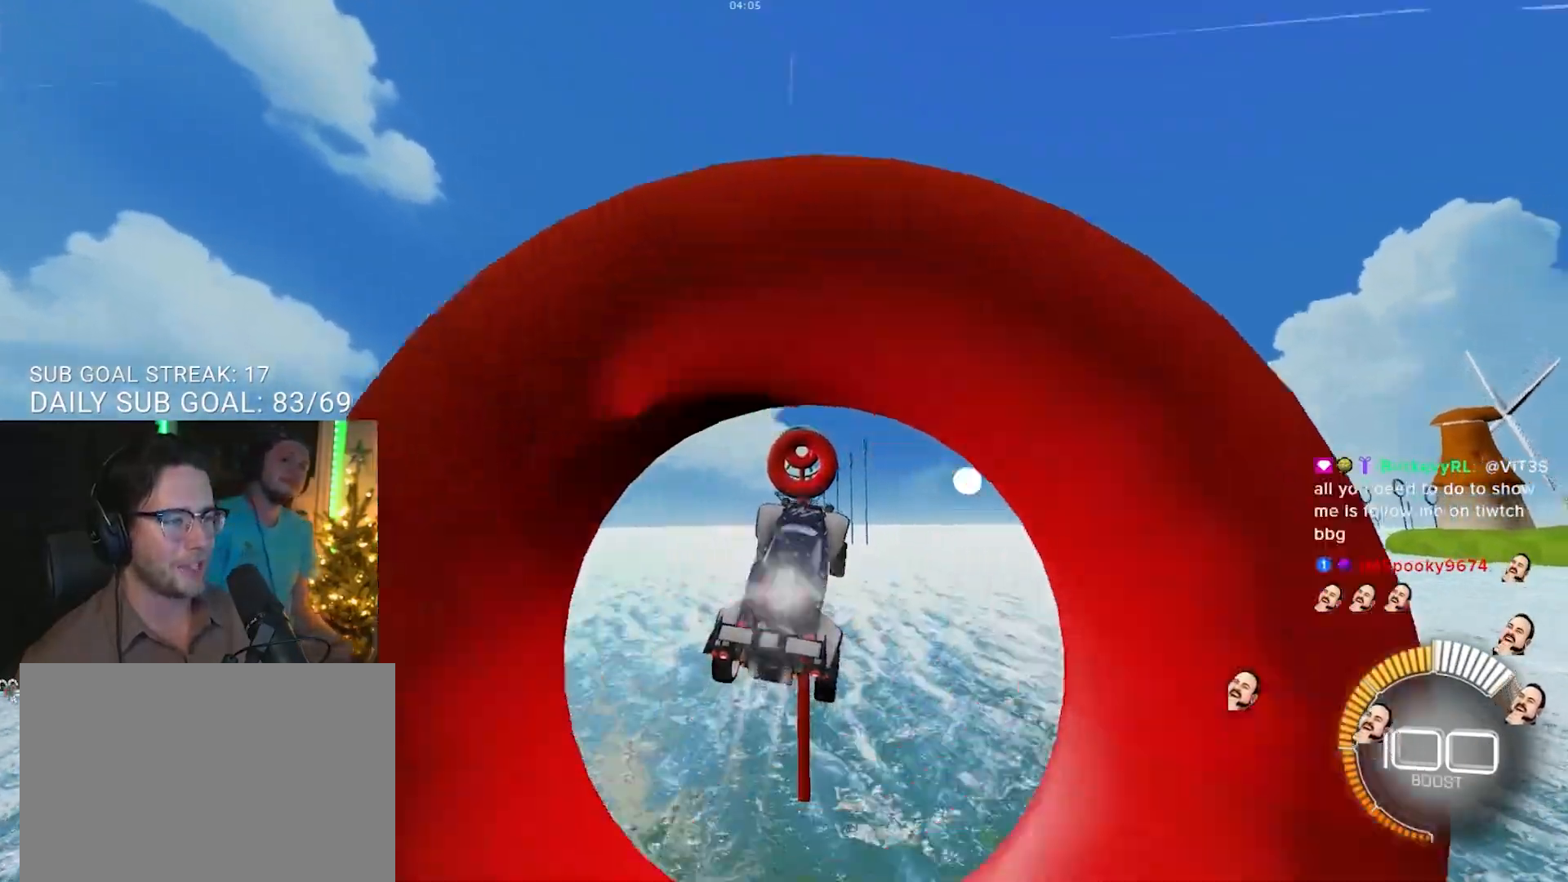
{"buttons": ["R1", "R2"], "left_stick": "right", "right_stick": "center", "events": [[17, "R1", "down"], [100, "left_stick", "down-left"], [350, "left_stick", "center"], [483, "left_stick", "right"]]}
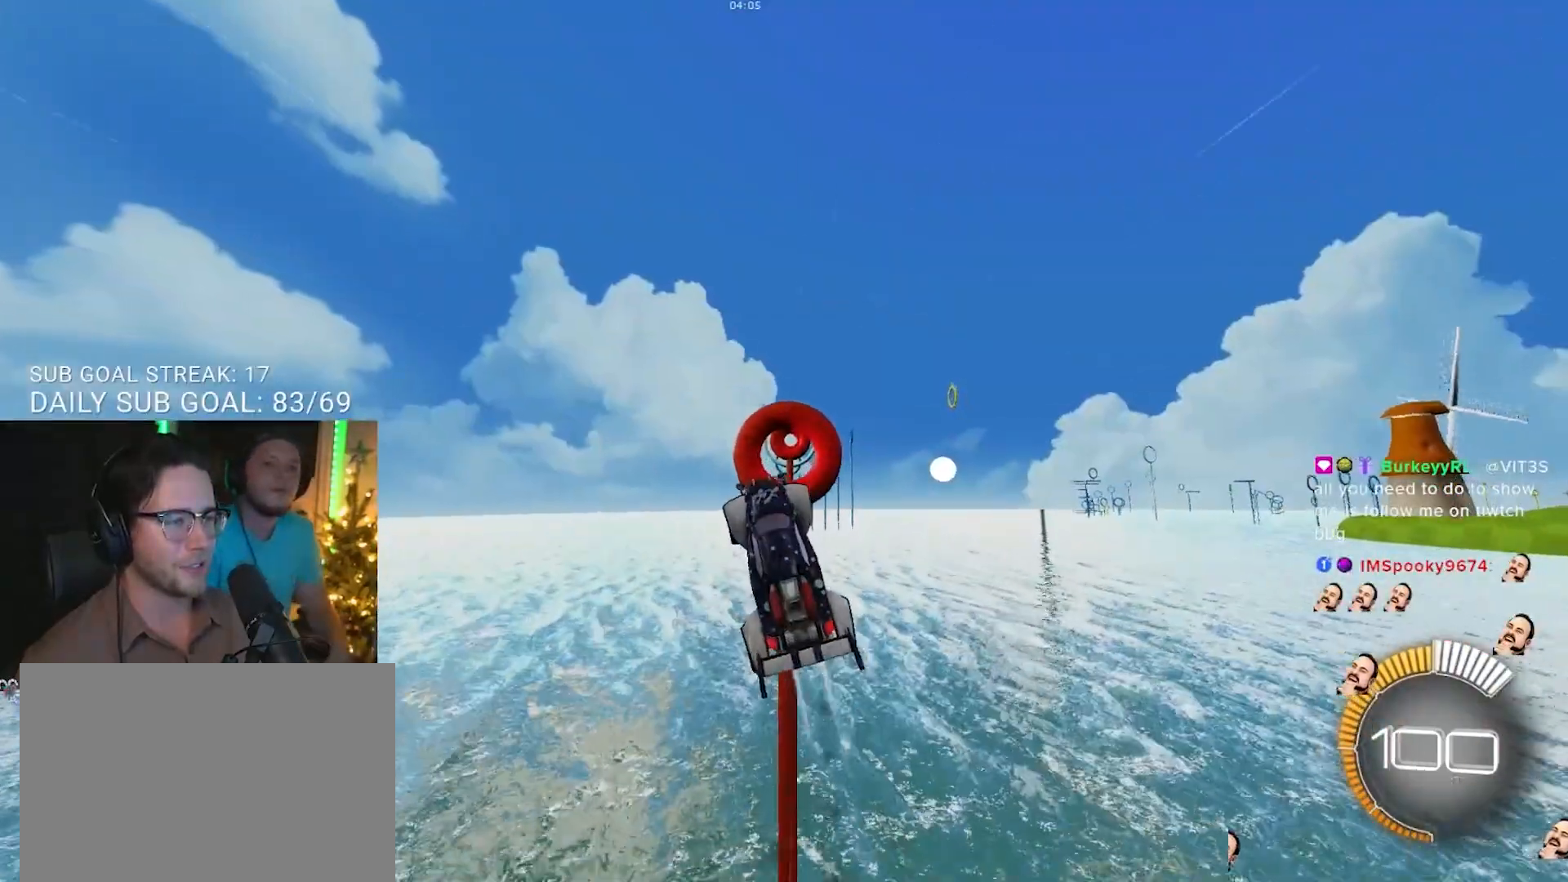
{"buttons": ["R1", "R2"], "left_stick": "down-left", "right_stick": "center", "events": [[183, "left_stick", "up-right"], [367, "left_stick", "center"], [467, "left_stick", "down-left"]]}
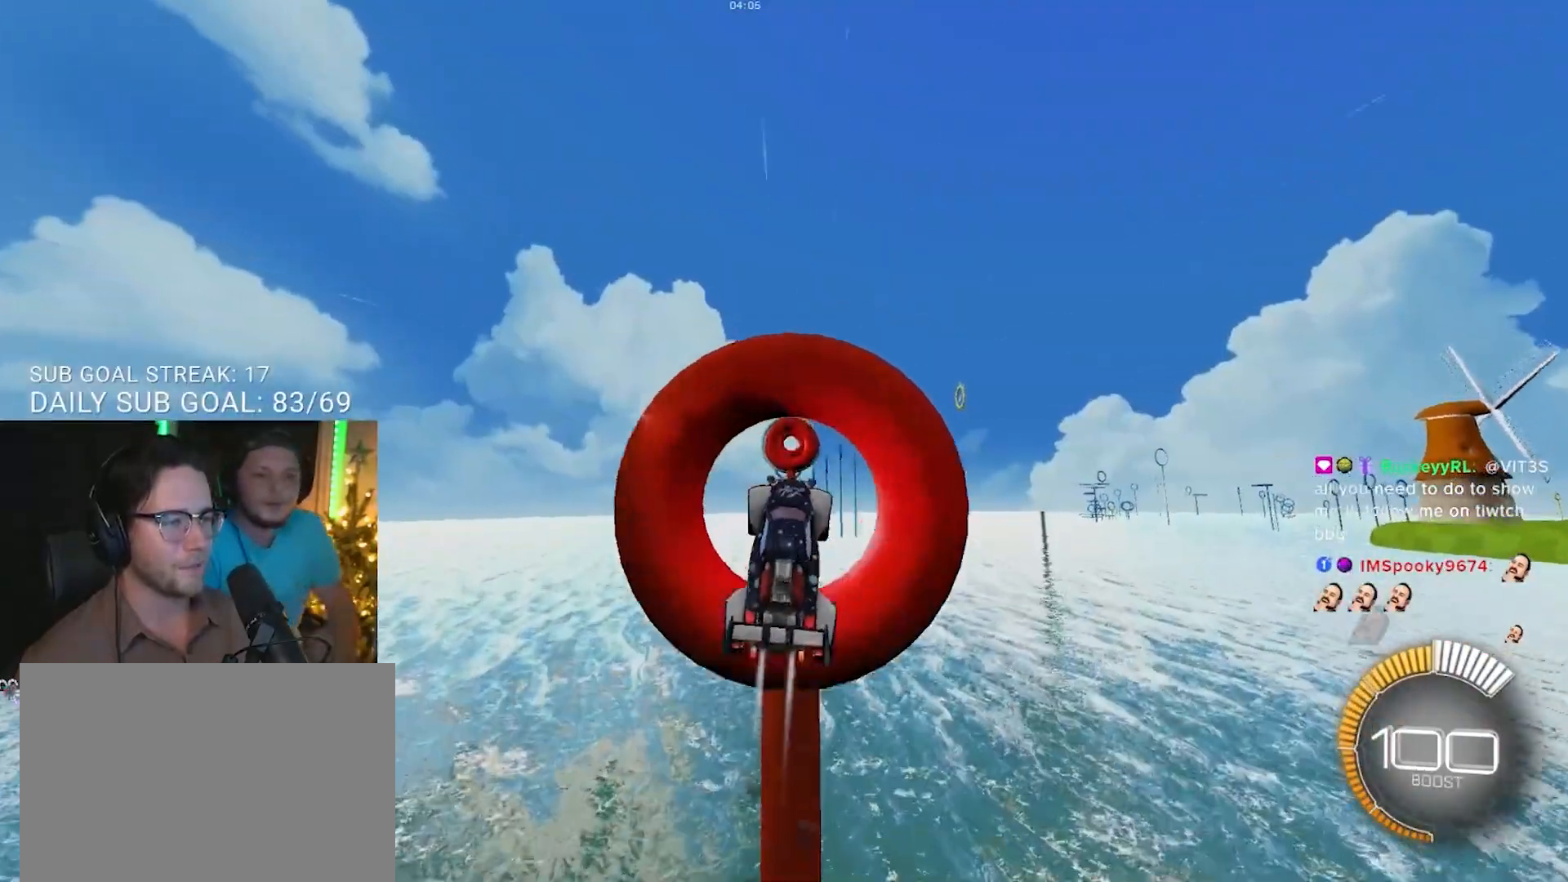
{"buttons": ["R2"], "left_stick": "center", "right_stick": "center"}
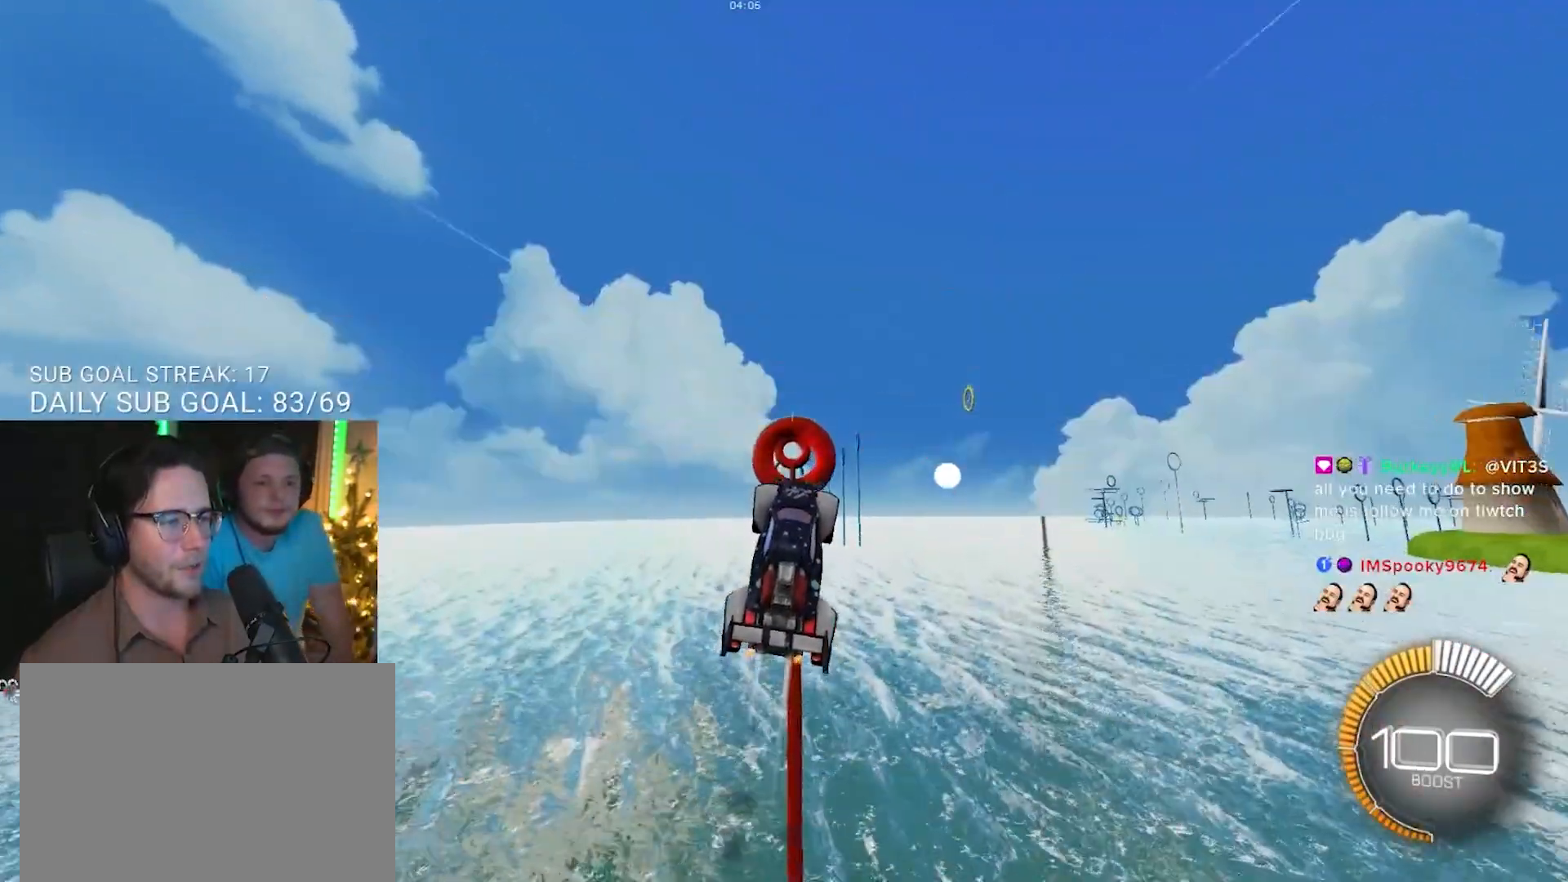
{"buttons": ["R2"], "left_stick": "center", "right_stick": "center"}
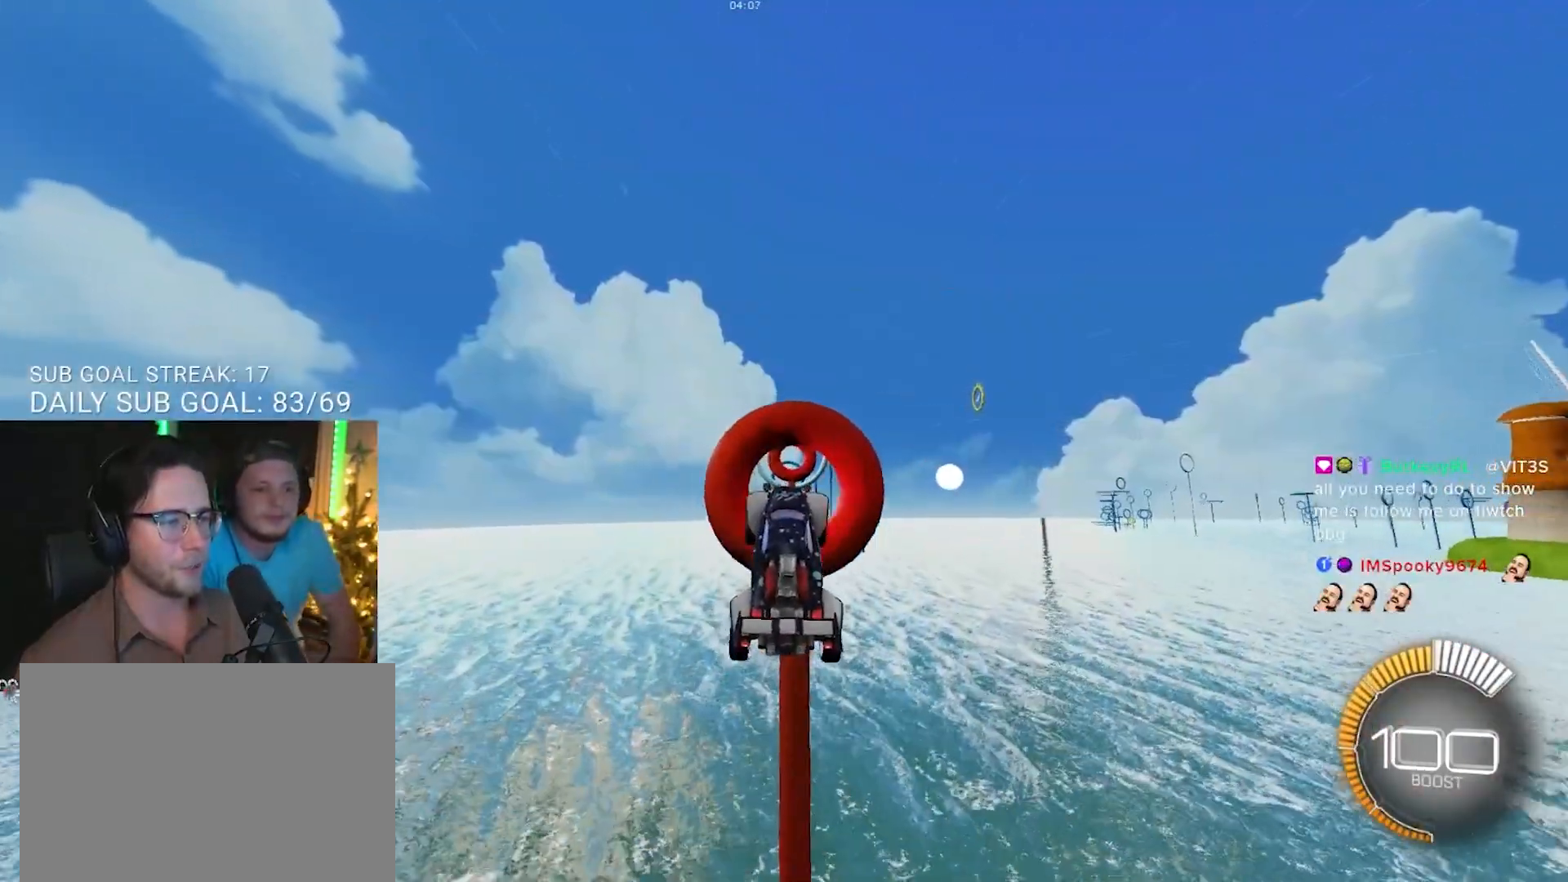
{"buttons": ["R1", "R2"], "left_stick": "center", "right_stick": "center", "events": [[100, "R1", "down"], [383, "TRIANGLE", "down"], [483, "TRIANGLE", "up"]]}
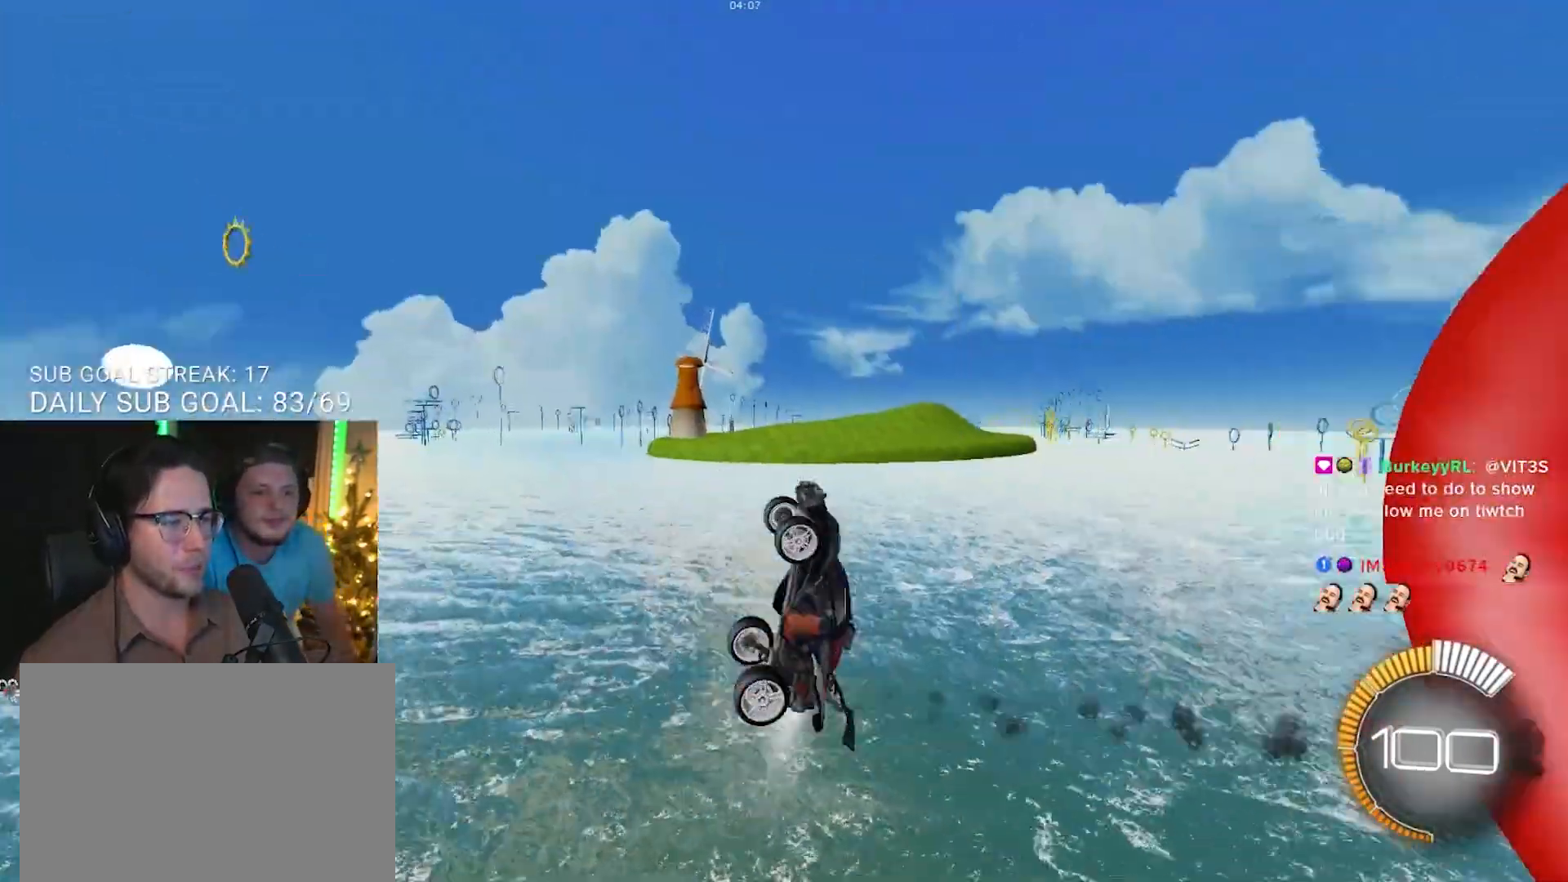
{"buttons": ["R2"], "left_stick": "center", "right_stick": "center", "events": [[100, "left_stick", "up-left"], [300, "left_stick", "center"], [367, "R1", "up"], [367, "TRIANGLE", "down"], [500, "TRIANGLE", "up"]]}
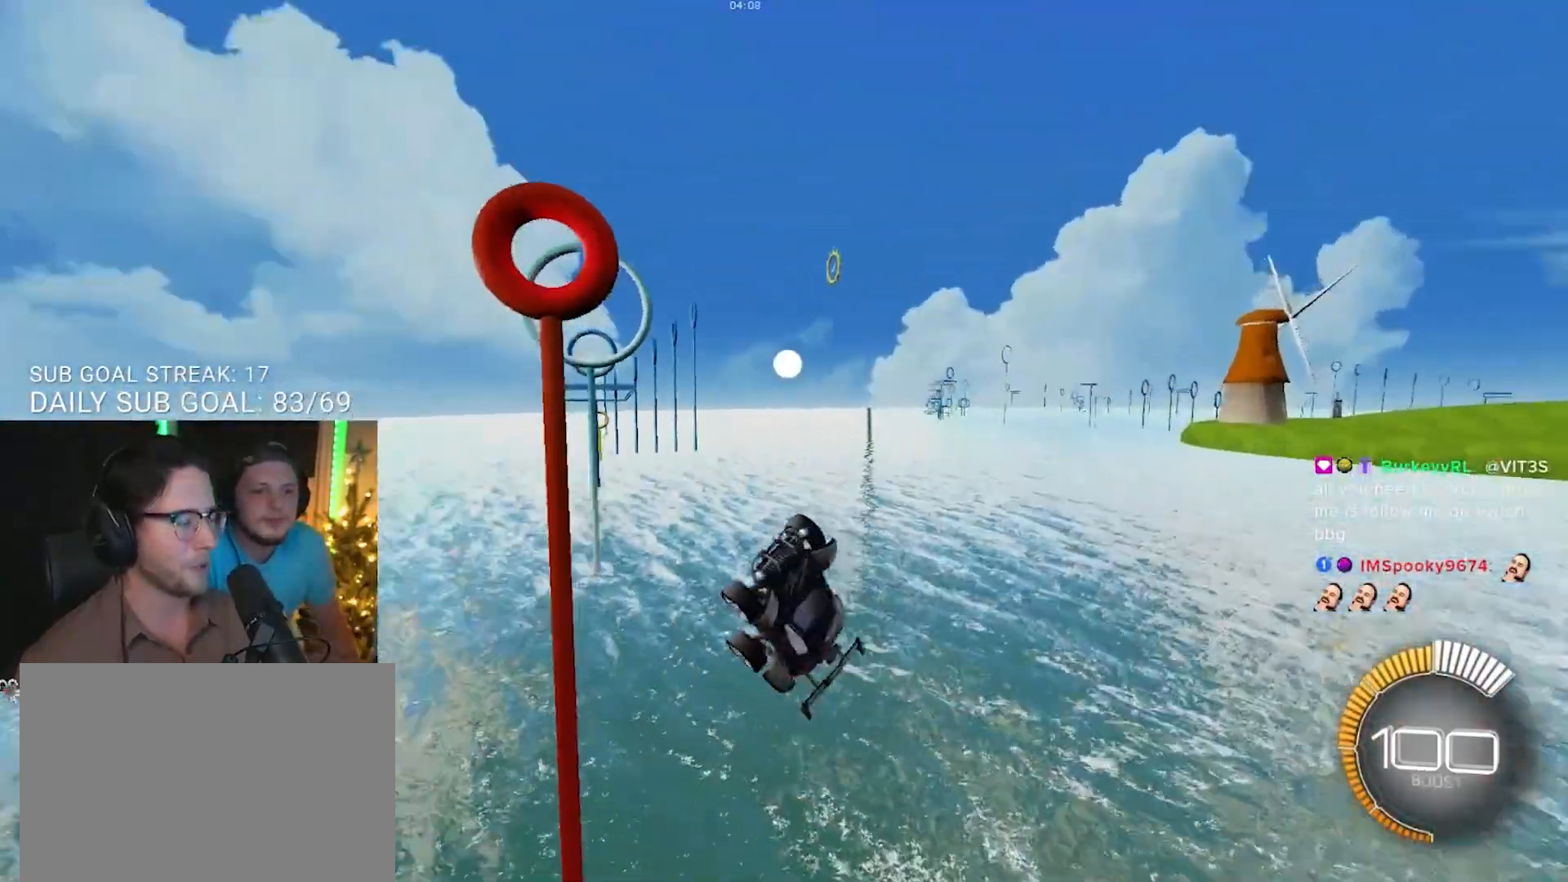
{"buttons": ["R1", "R2"], "left_stick": "center", "right_stick": "center"}
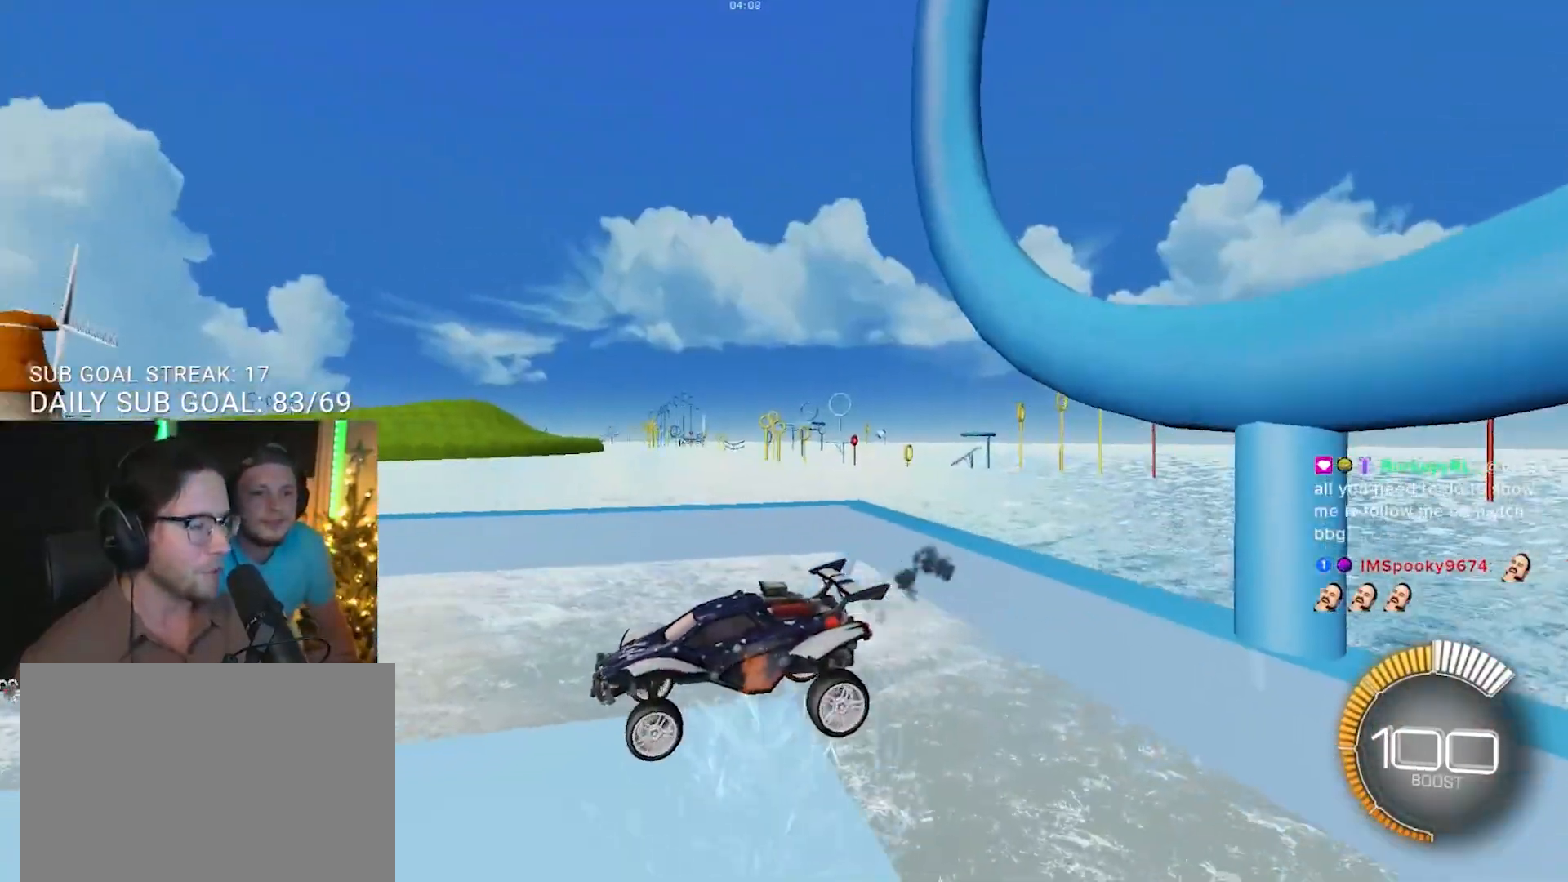
{"buttons": ["CROSS", "R2"], "left_stick": "down-left", "right_stick": "center", "events": [[50, "R1", "up"], [200, "R1", "down"], [317, "left_stick", "down"], [350, "CROSS", "down"], [367, "R1", "up"], [383, "L3", "down"], [467, "left_stick", "down-left"], [483, "L3", "up"]]}
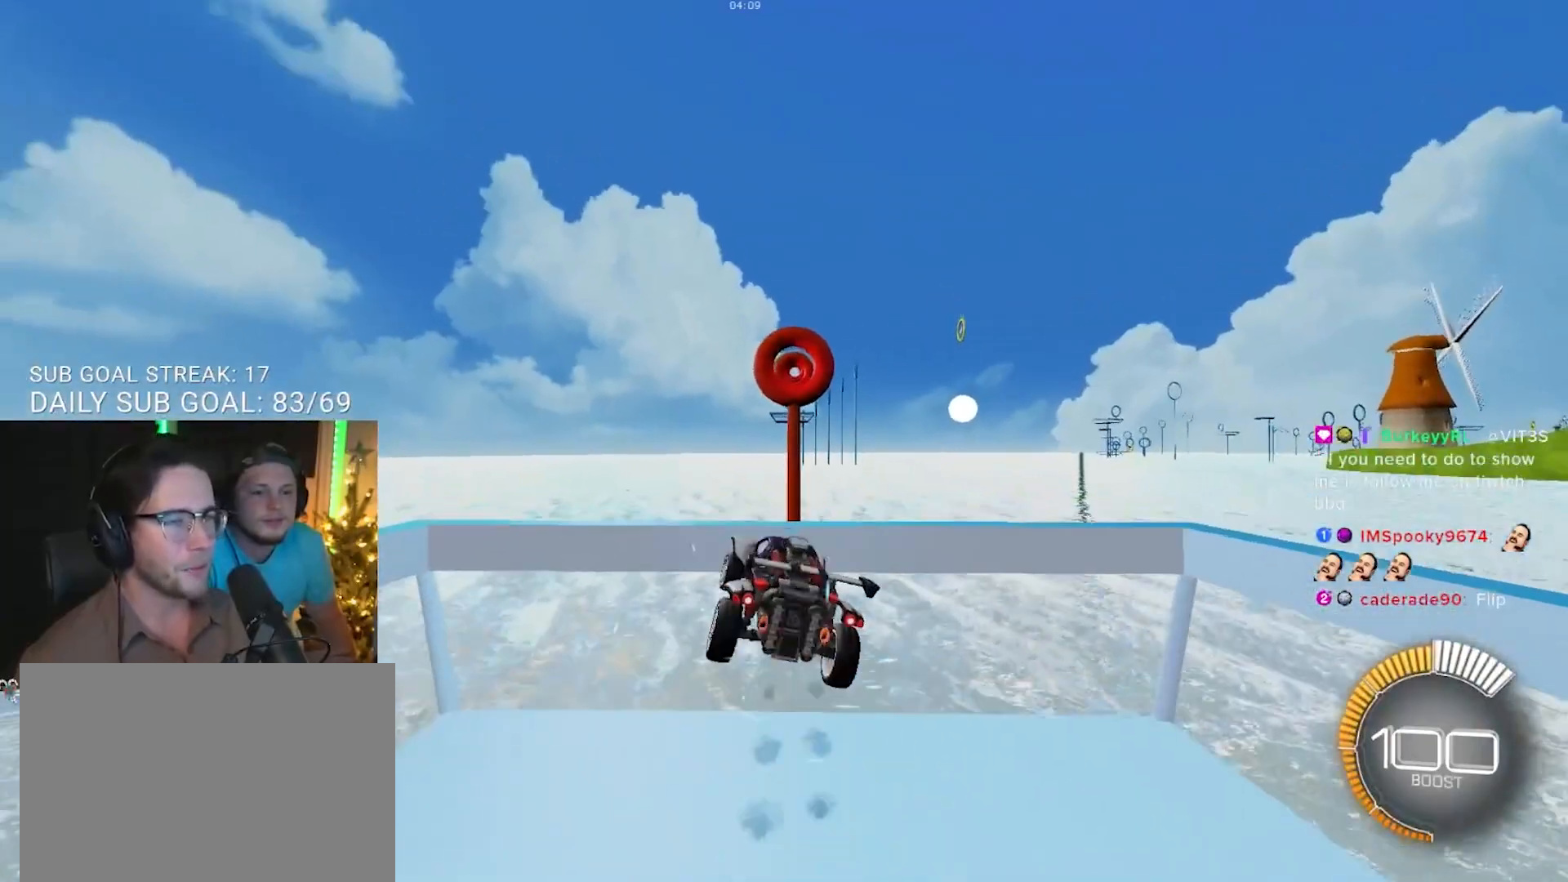
{"buttons": ["R2", "L3"], "left_stick": "down-left", "right_stick": "center"}
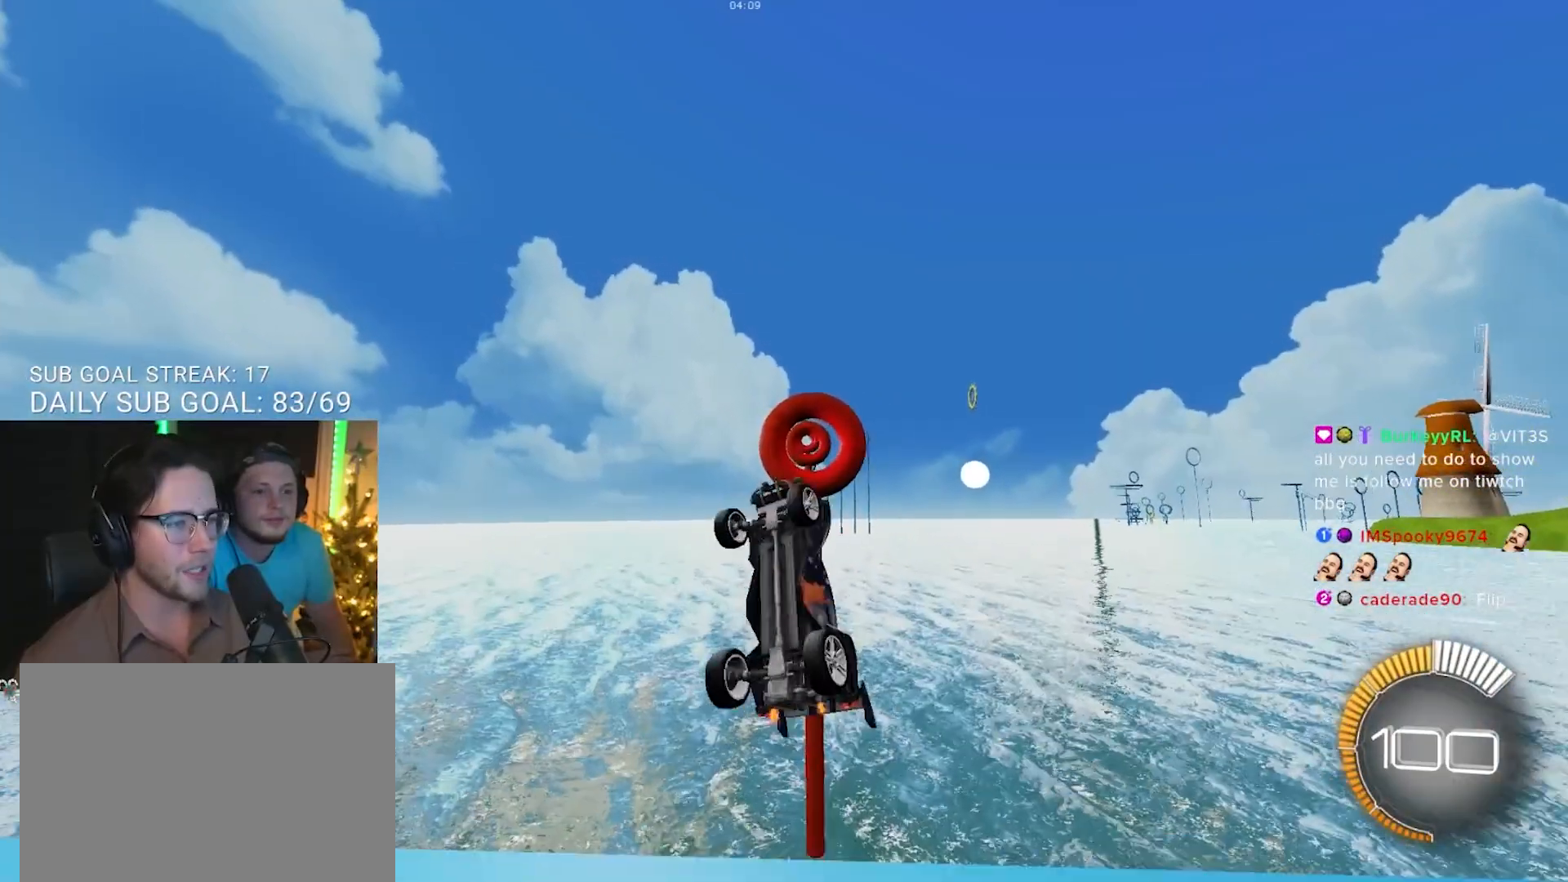
{"buttons": ["R1", "R2", "L3"], "left_stick": "down", "right_stick": "center", "events": [[83, "L3", "up"], [117, "left_stick", "up-left"], [200, "L3", "down"], [383, "left_stick", "down"], [450, "R1", "down"]]}
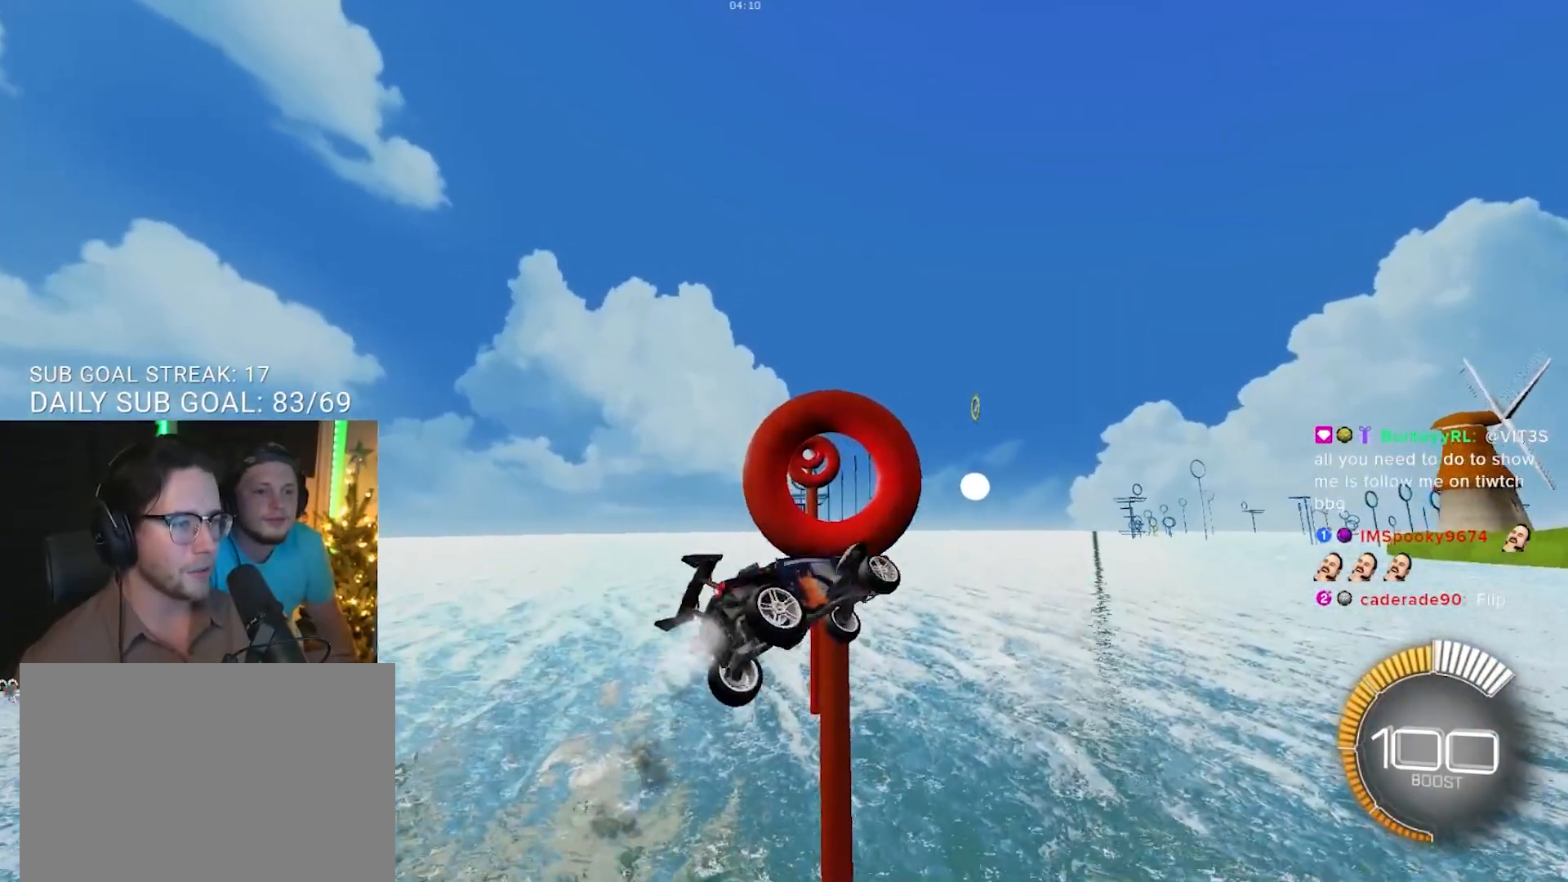
{"buttons": ["R2"], "left_stick": "center", "right_stick": "center", "events": [[17, "L3", "up"], [83, "left_stick", "down-left"], [183, "R1", "up"], [183, "left_stick", "center"], [300, "DPAD_LEFT", "down"], [300, "R2", "up"], [367, "DPAD_LEFT", "up"], [450, "DPAD_RIGHT", "down"], [483, "DPAD_RIGHT", "up"], [483, "R2", "down"]]}
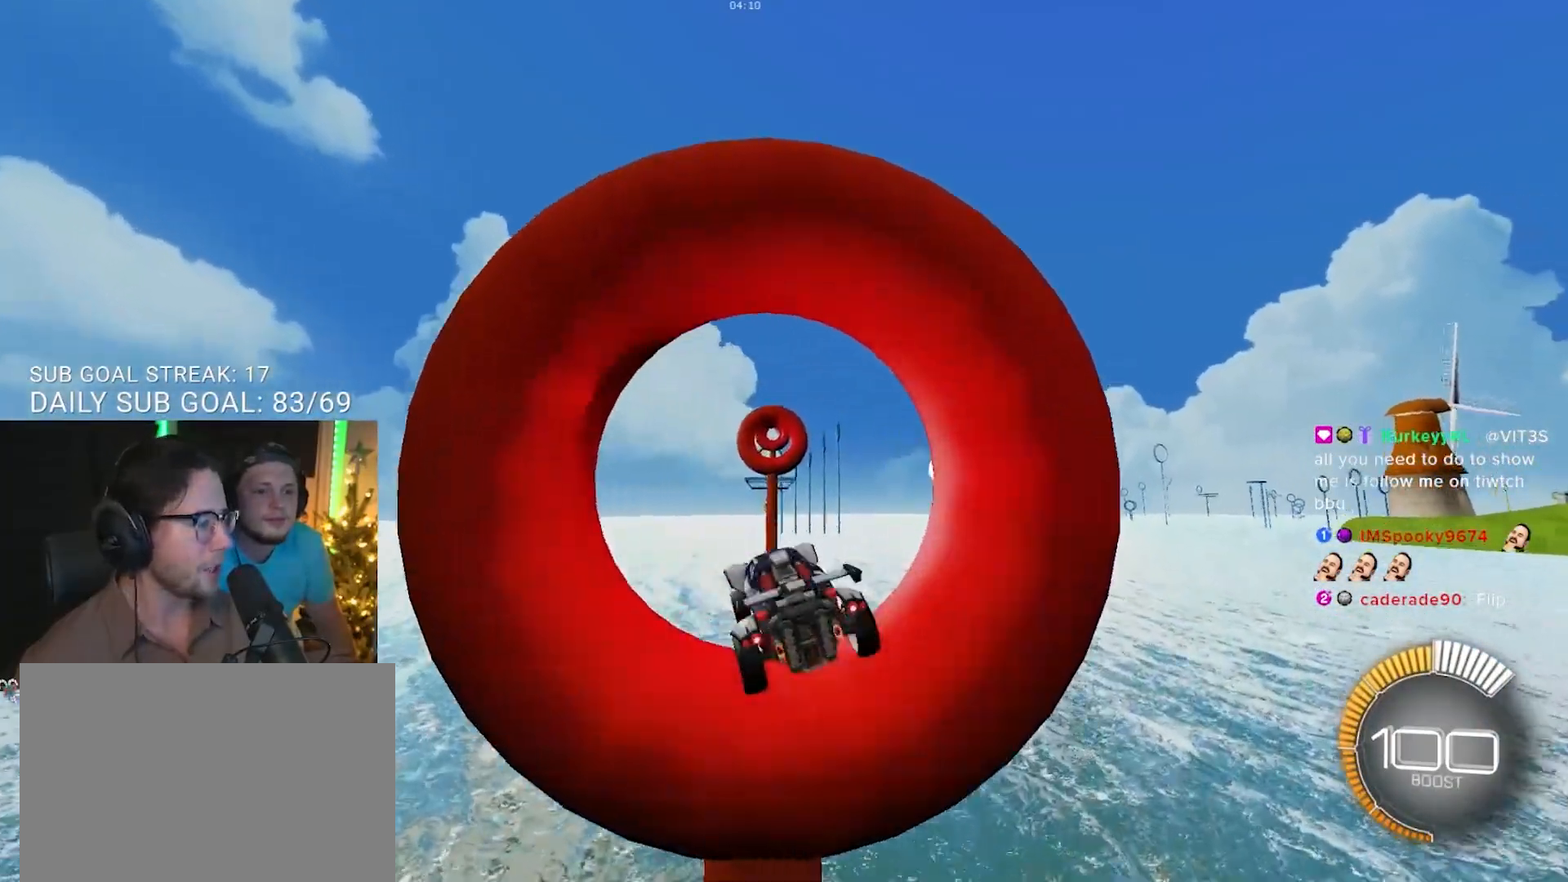
{"buttons": ["L1", "R2"], "left_stick": "center", "right_stick": "center", "events": [[67, "R1", "down"], [233, "R1", "up"], [283, "R1", "down"], [417, "R1", "up"], [467, "L1", "down"]]}
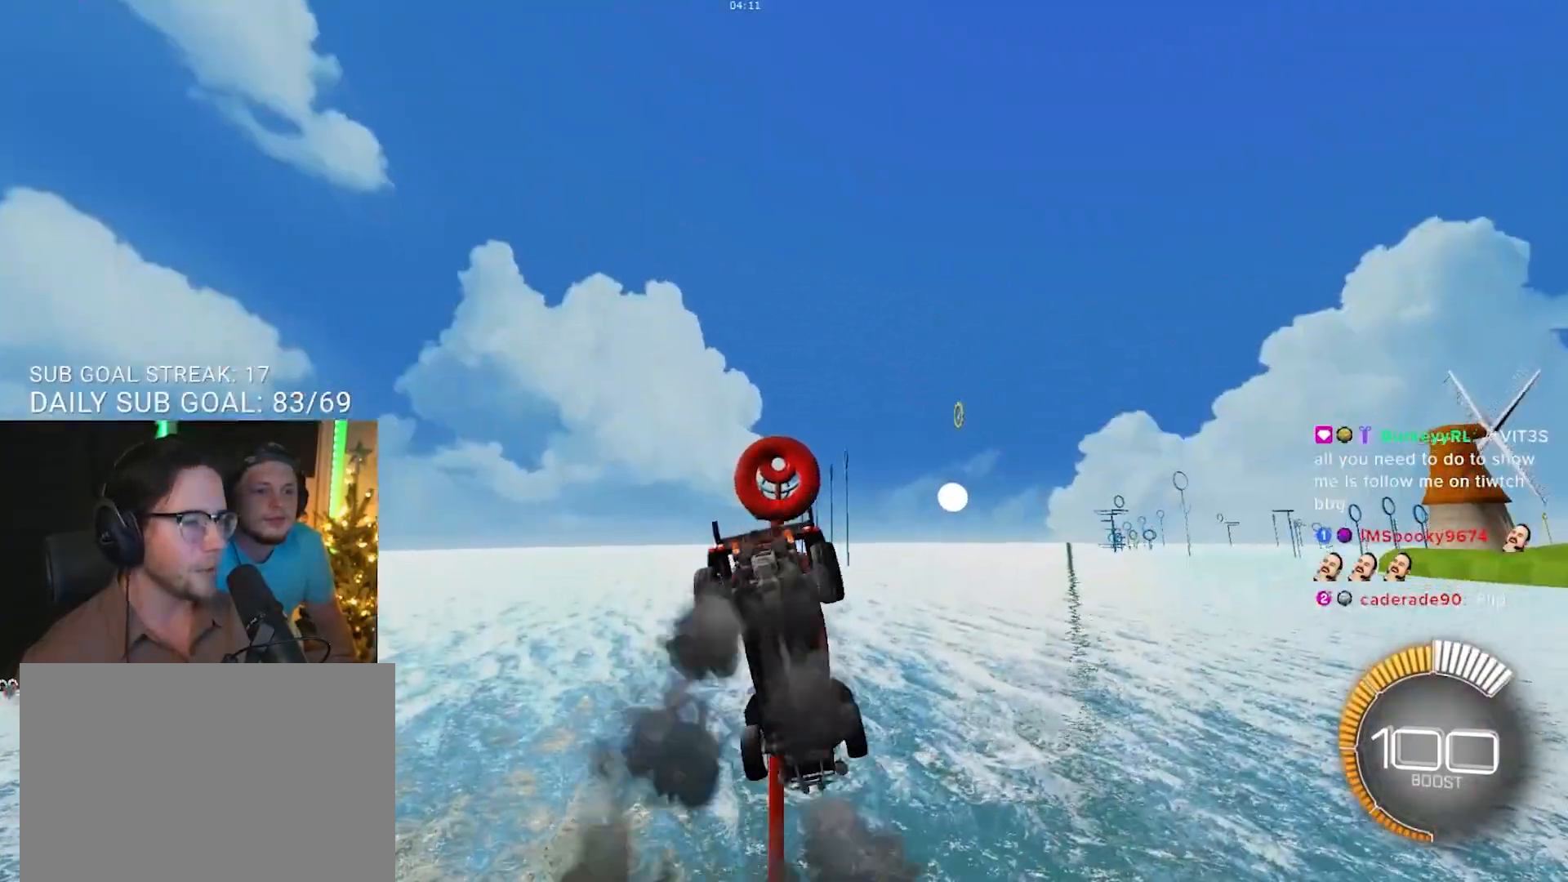
{"buttons": ["R2"], "left_stick": "center", "right_stick": "center", "events": [[83, "L1", "up"]]}
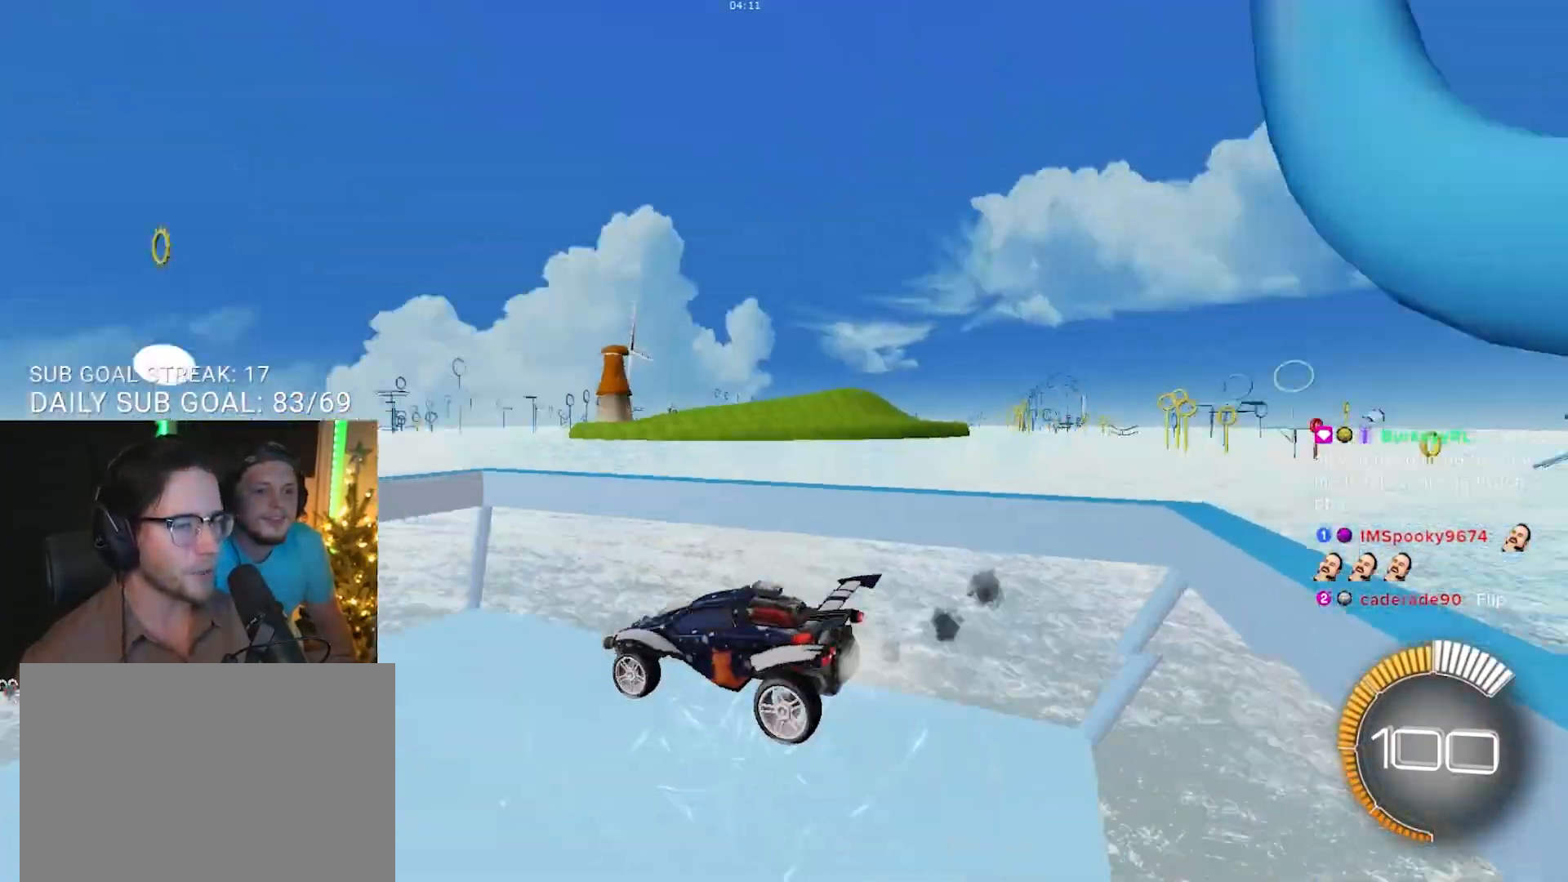
{"buttons": ["R2", "L3"], "left_stick": "up-left", "right_stick": "center", "events": [[167, "CROSS", "down"], [167, "left_stick", "down"], [250, "L3", "down"], [283, "left_stick", "down-left"], [350, "CROSS", "up"], [350, "R1", "down"], [450, "R1", "up"], [500, "left_stick", "up-left"]]}
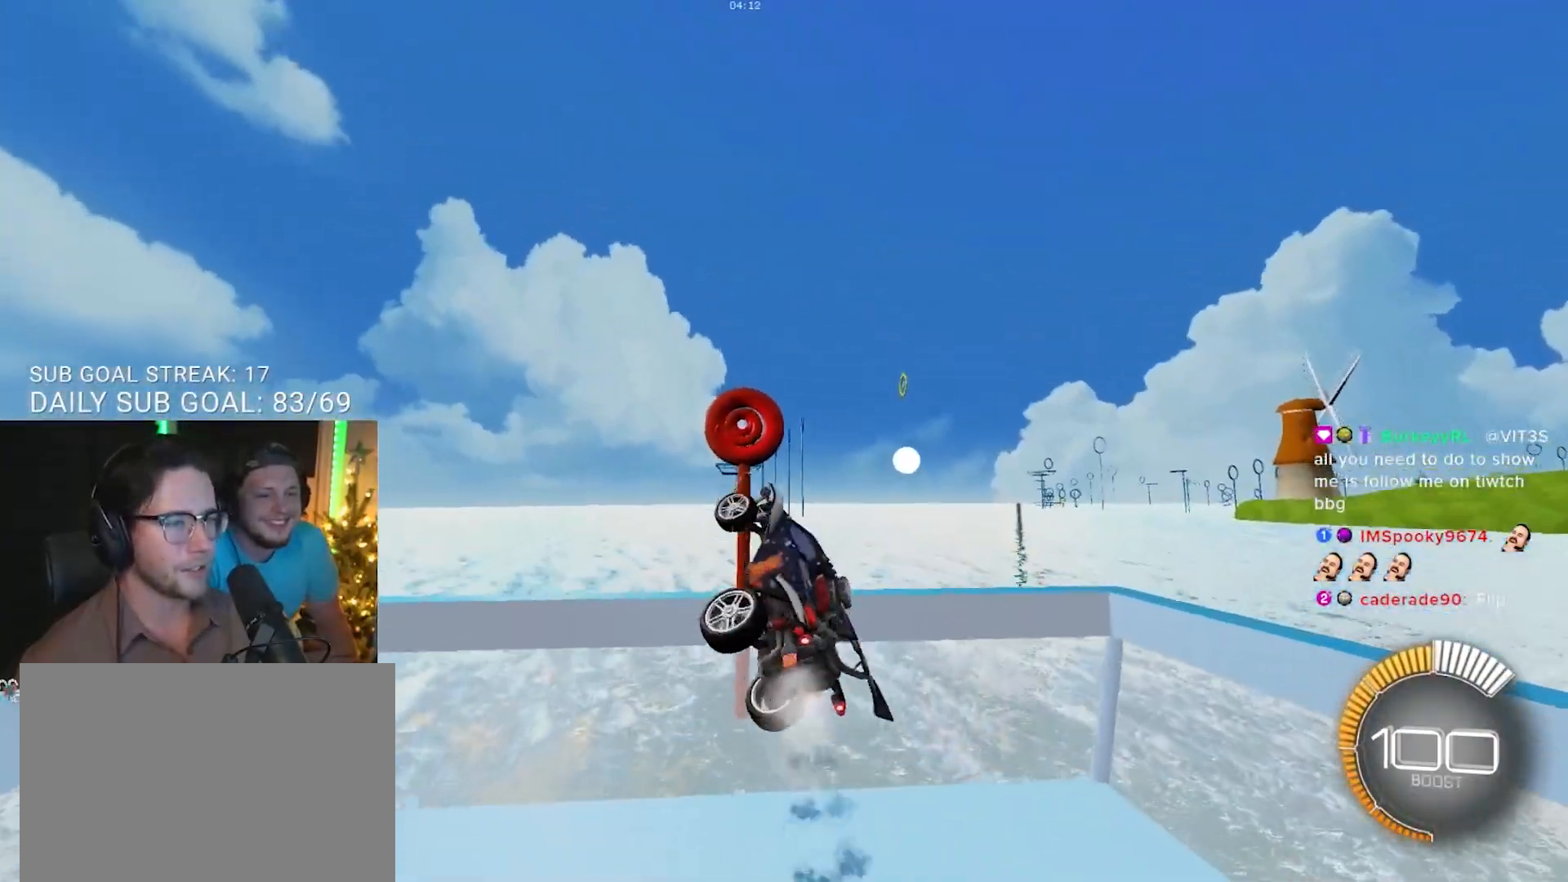
{"buttons": ["R2", "L3"], "left_stick": "down-right", "right_stick": "center", "events": [[83, "left_stick", "up"], [167, "R1", "down"], [217, "left_stick", "down"], [333, "R1", "up"], [500, "left_stick", "down-right"]]}
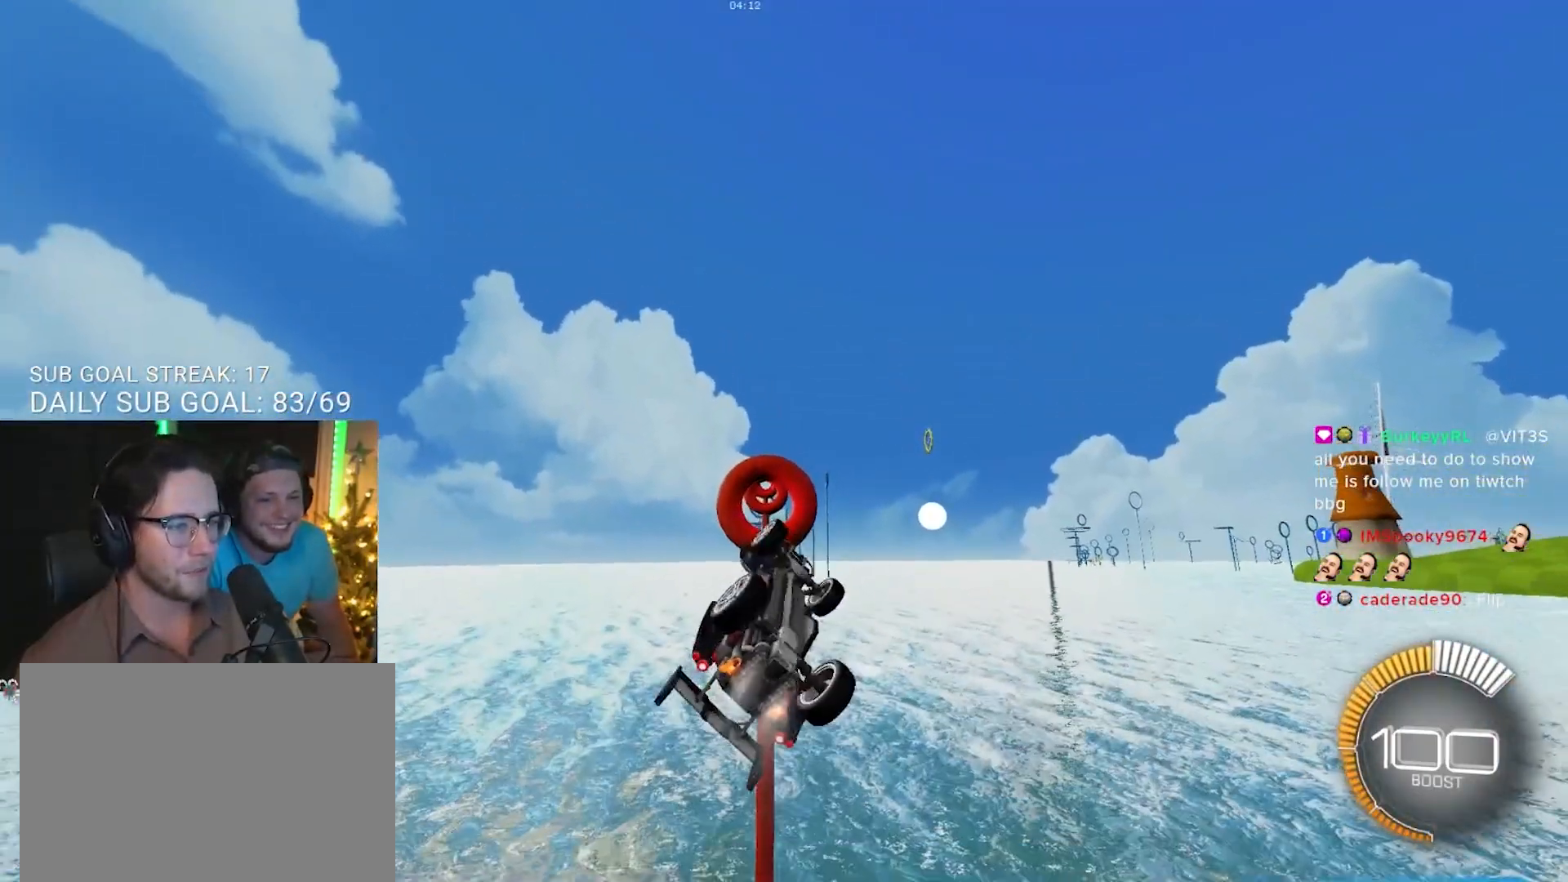
{"buttons": ["R1", "R2", "L3"], "left_stick": "down", "right_stick": "center"}
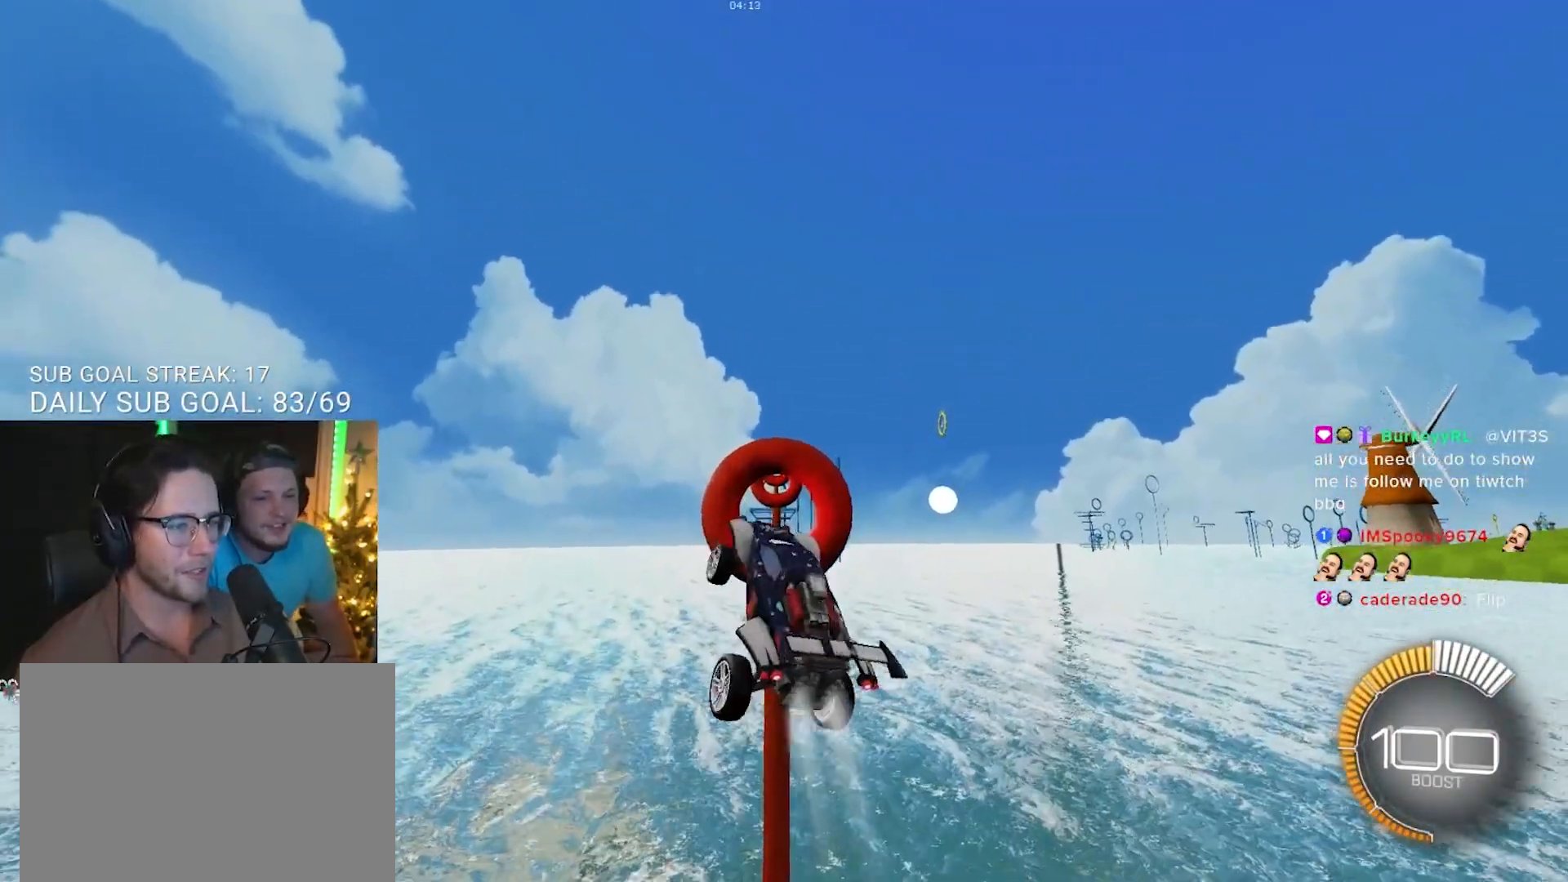
{"buttons": ["R1", "R2", "L3"], "left_stick": "up-left", "right_stick": "center", "events": [[83, "left_stick", "up-left"], [100, "R1", "up"], [167, "R1", "down"], [383, "left_stick", "down-left"], [467, "left_stick", "up-left"]]}
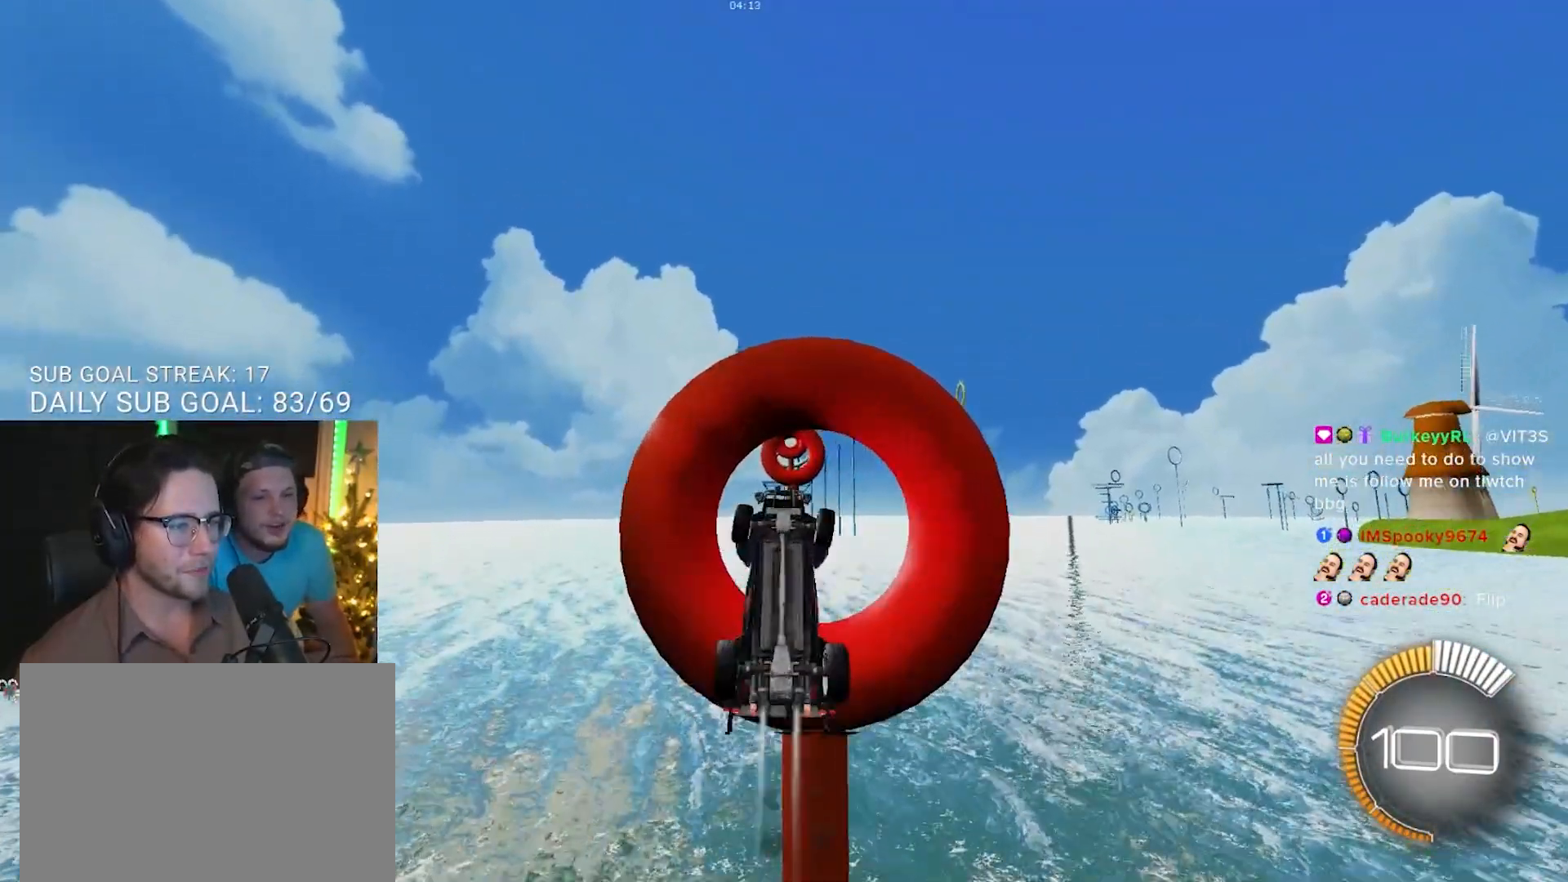
{"buttons": ["R2"], "left_stick": "up", "right_stick": "center", "events": [[200, "left_stick", "down-left"], [417, "L3", "up"], [450, "R1", "up"], [450, "left_stick", "up"]]}
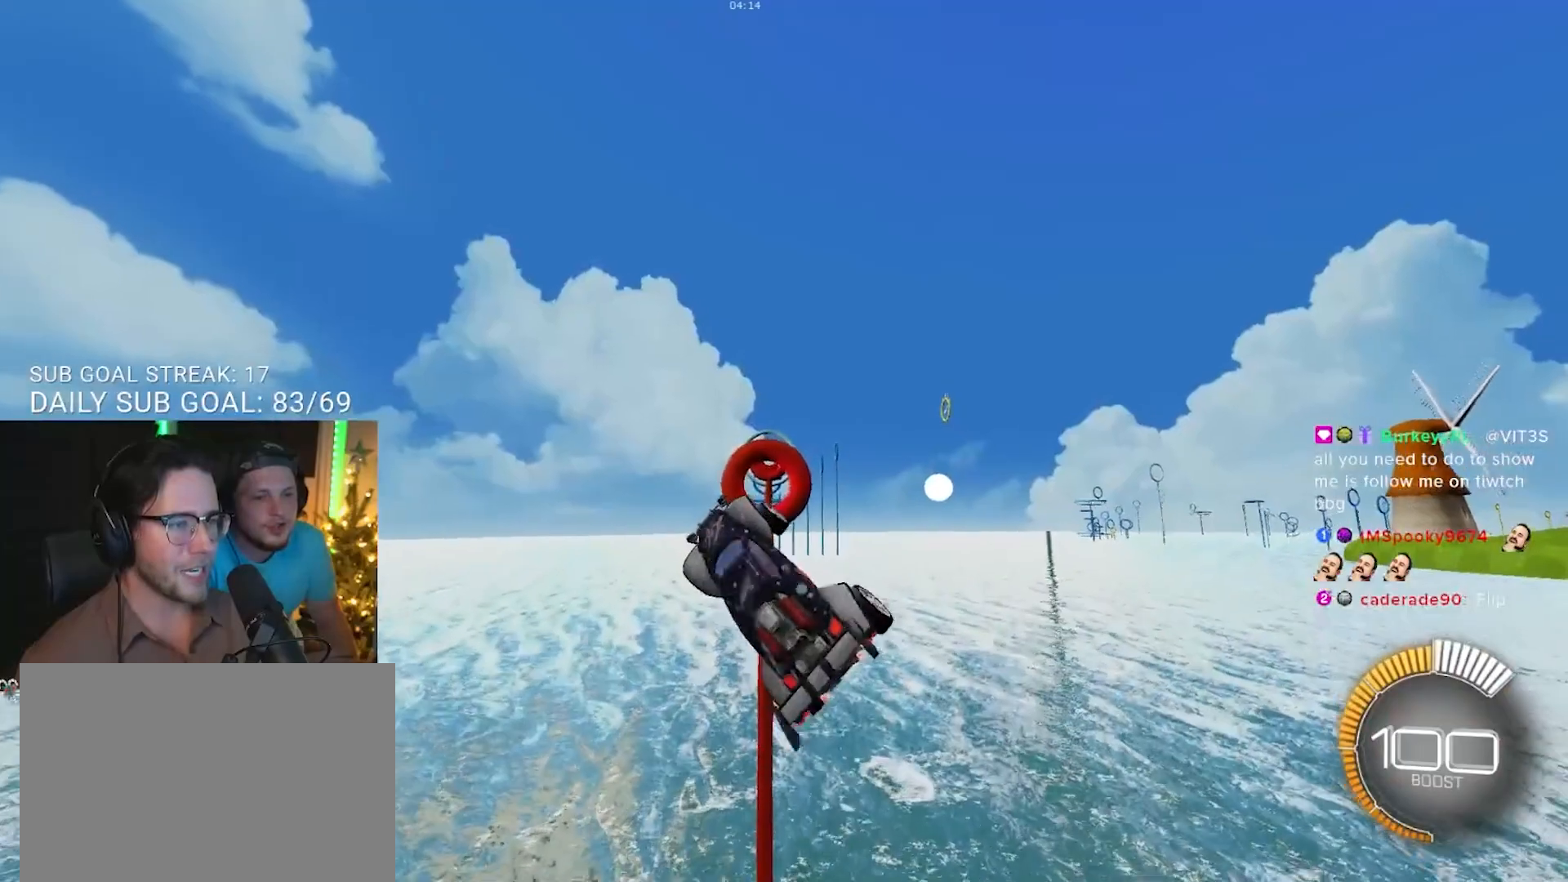
{"buttons": ["R1", "R2", "L3"], "left_stick": "down", "right_stick": "center", "events": [[67, "left_stick", "center"], [283, "L3", "down"], [283, "R1", "down"], [283, "left_stick", "up-right"], [400, "left_stick", "down-right"], [450, "left_stick", "down"]]}
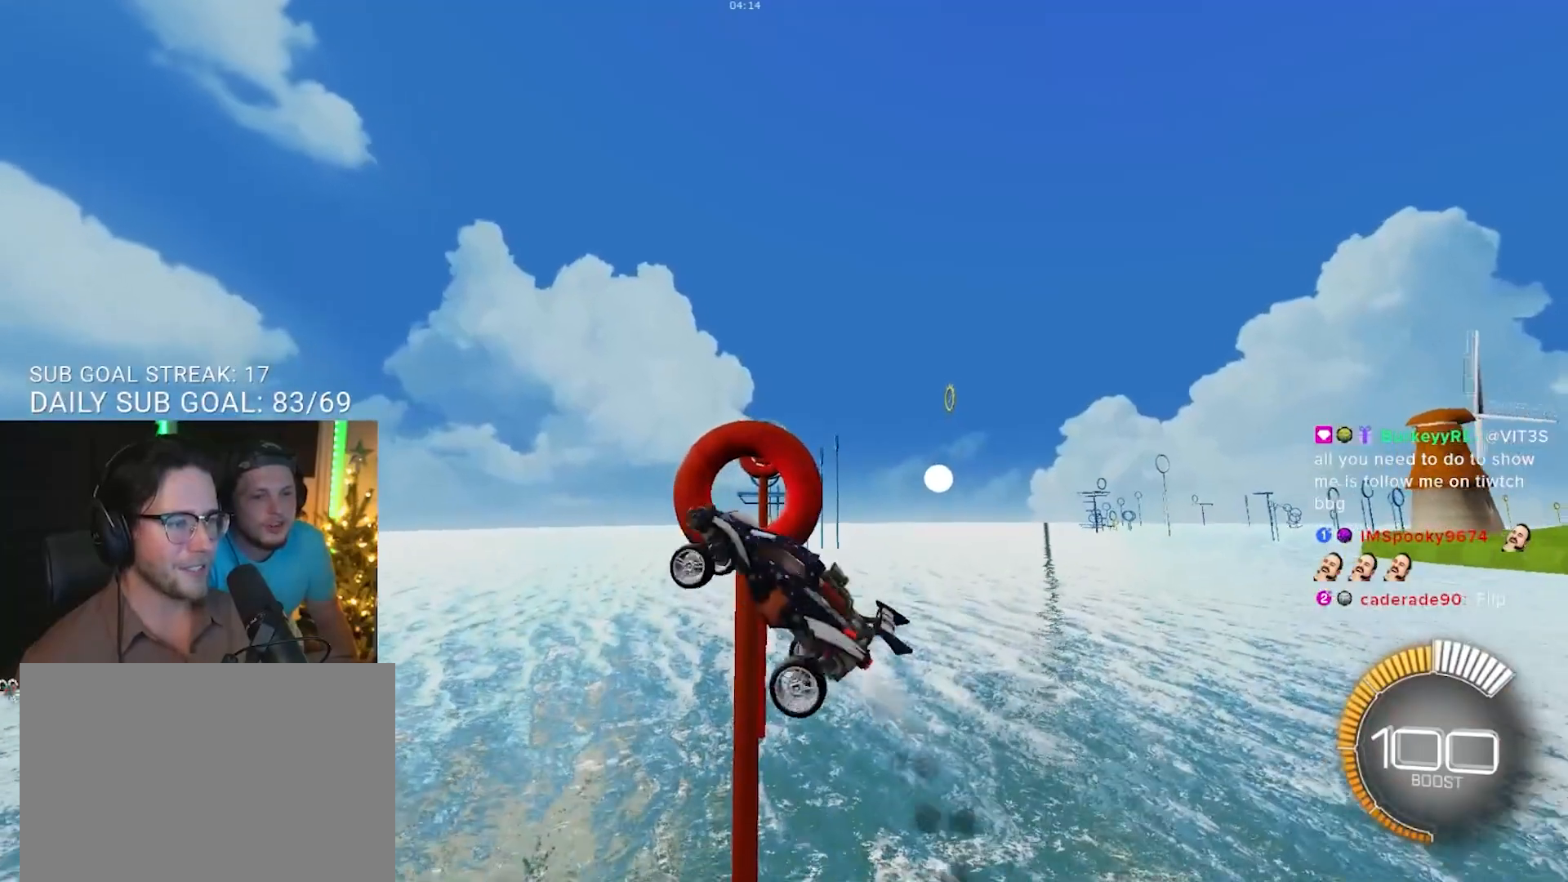
{"buttons": ["R1", "R2", "L3"], "left_stick": "up", "right_stick": "center", "events": [[183, "R1", "up"], [217, "L3", "up"], [300, "left_stick", "up-left"], [317, "L3", "down"], [400, "left_stick", "up"], [500, "R1", "down"]]}